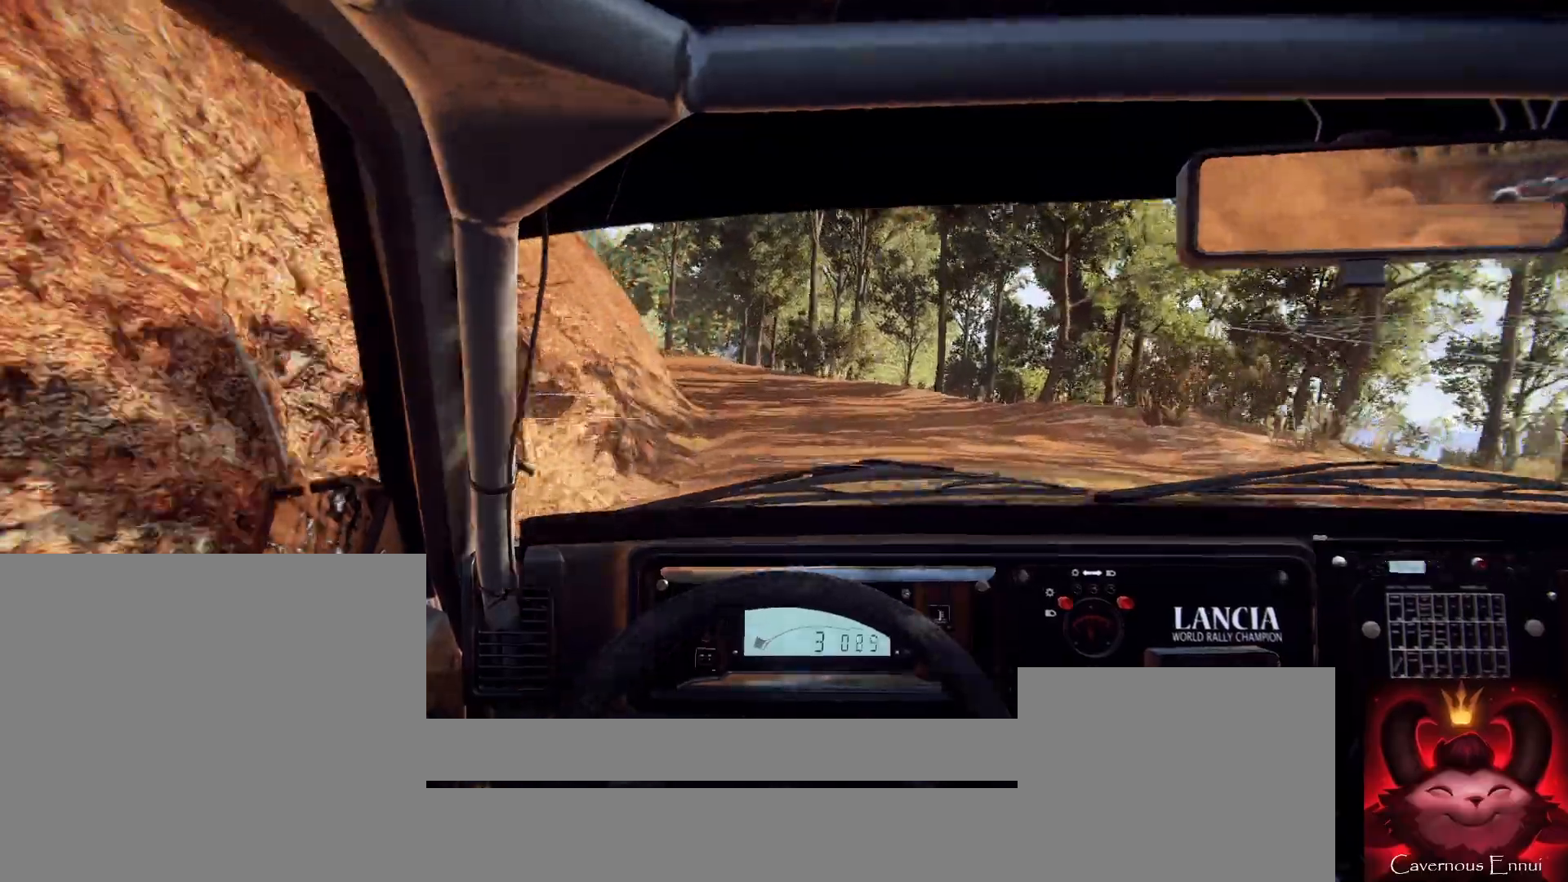
Gameplay with a controller (Xbox layout); each line is a JSON object with the inputs held at the frame after it. "events" lists button and stick changes between this image and that frame as [ms after this image, input, new state], when the widget could be followed in between.
{"buttons": [], "left_stick": "right", "right_stick": "up-right", "events": [[33, "L2", "up"], [33, "left_stick", "left"], [100, "L2", "down"], [233, "L2", "up"], [300, "left_stick", "center"], [467, "left_stick", "right"], [467, "right_stick", "up-right"]]}
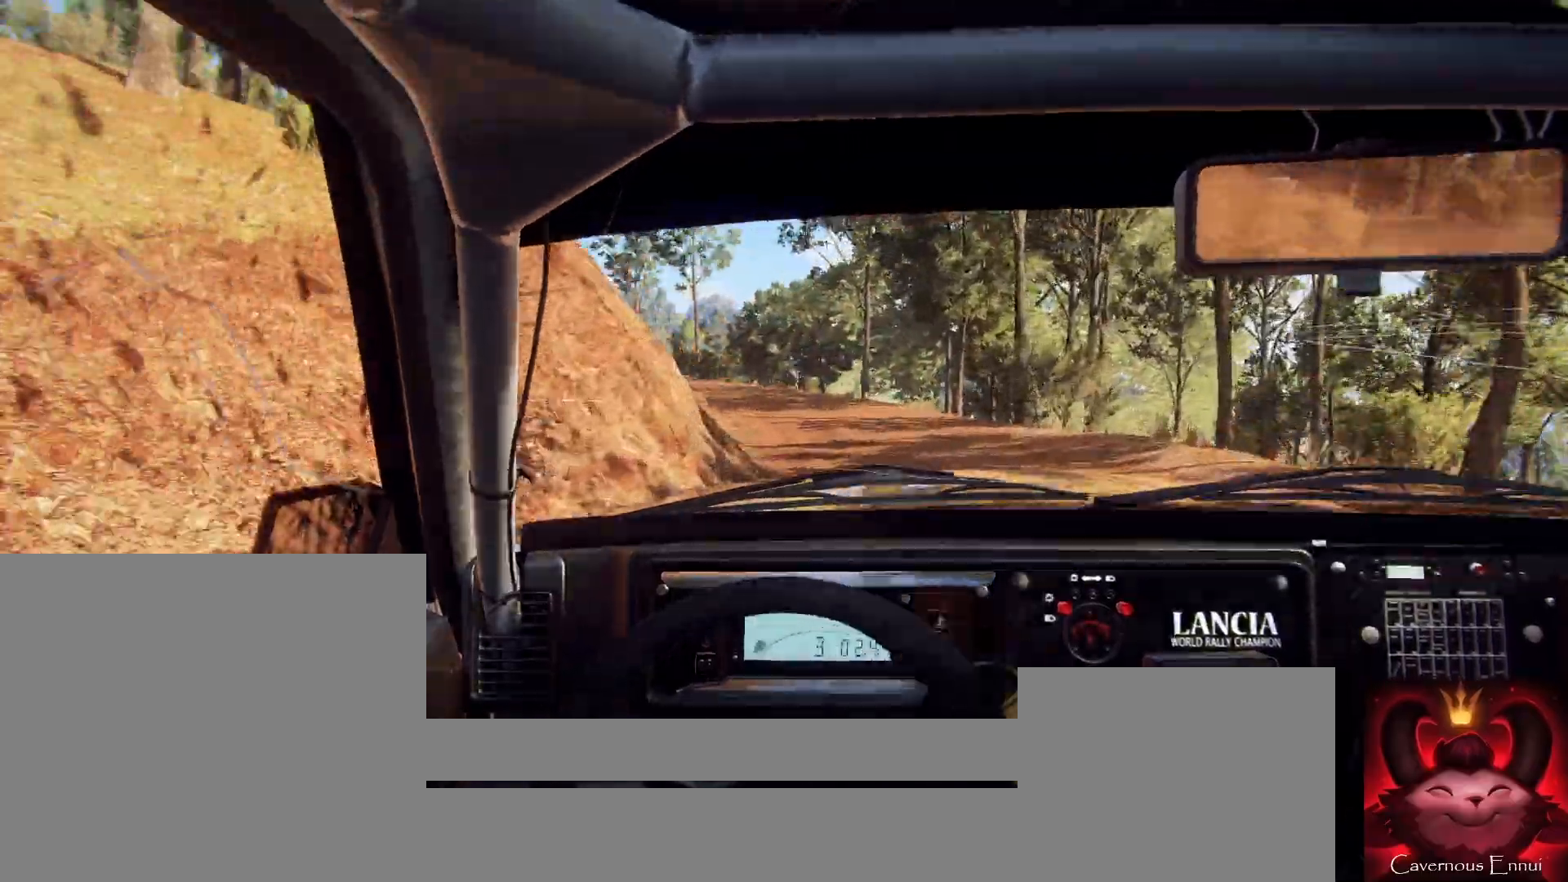
{"buttons": [], "left_stick": "center", "right_stick": "up", "events": [[100, "right_stick", "center"], [200, "left_stick", "center"], [233, "right_stick", "up"], [267, "left_stick", "right"], [433, "left_stick", "center"]]}
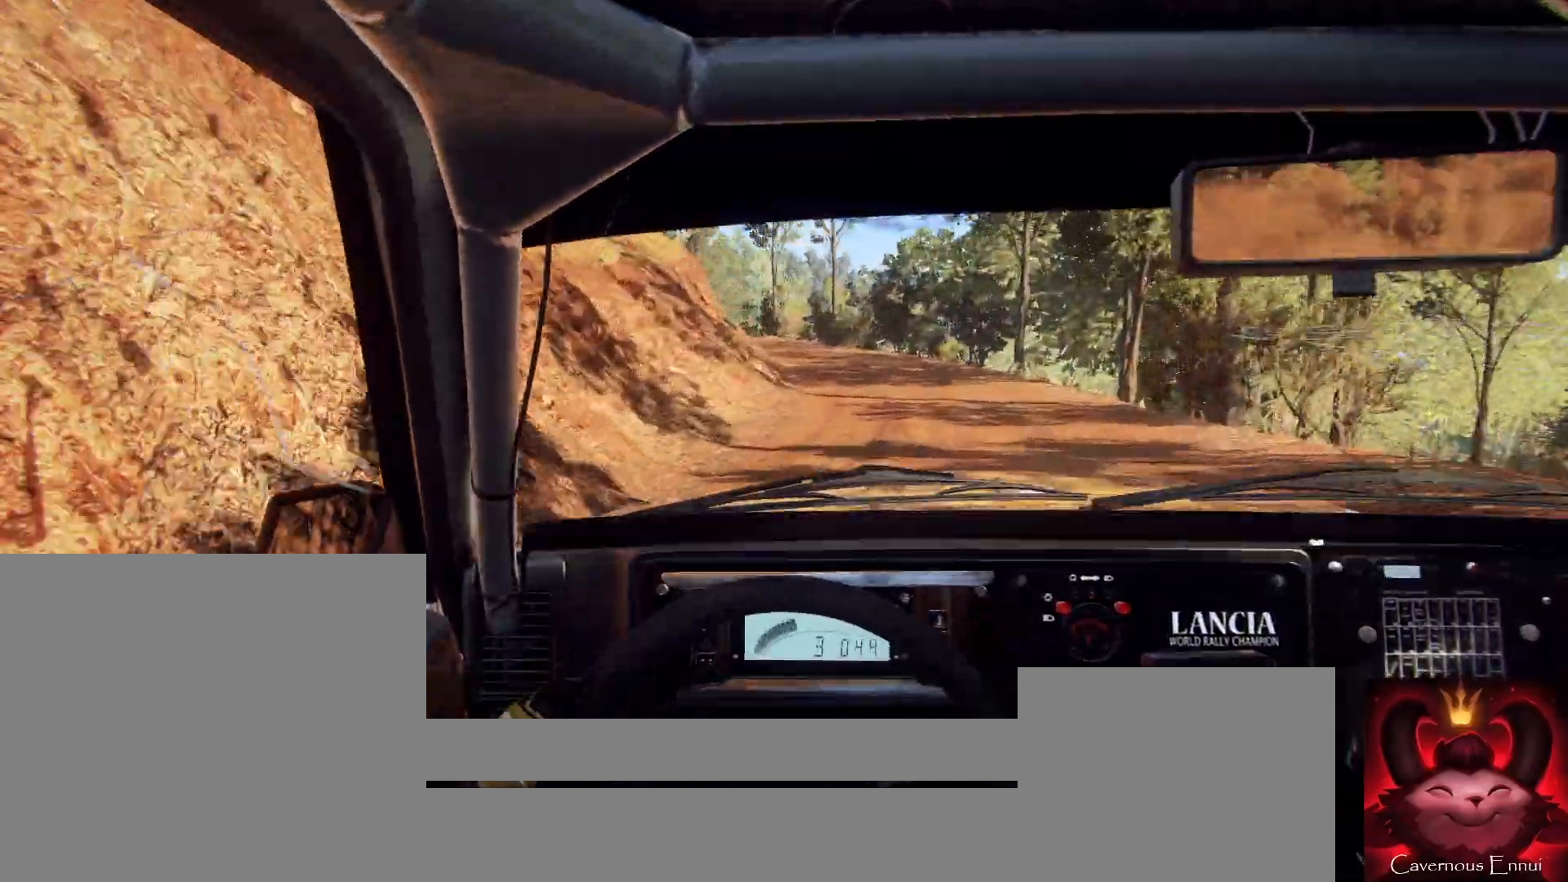
{"buttons": [], "left_stick": "down-left", "right_stick": "up", "events": [[67, "left_stick", "right"], [133, "right_stick", "center"], [267, "left_stick", "center"], [333, "right_stick", "up"], [433, "left_stick", "down-left"]]}
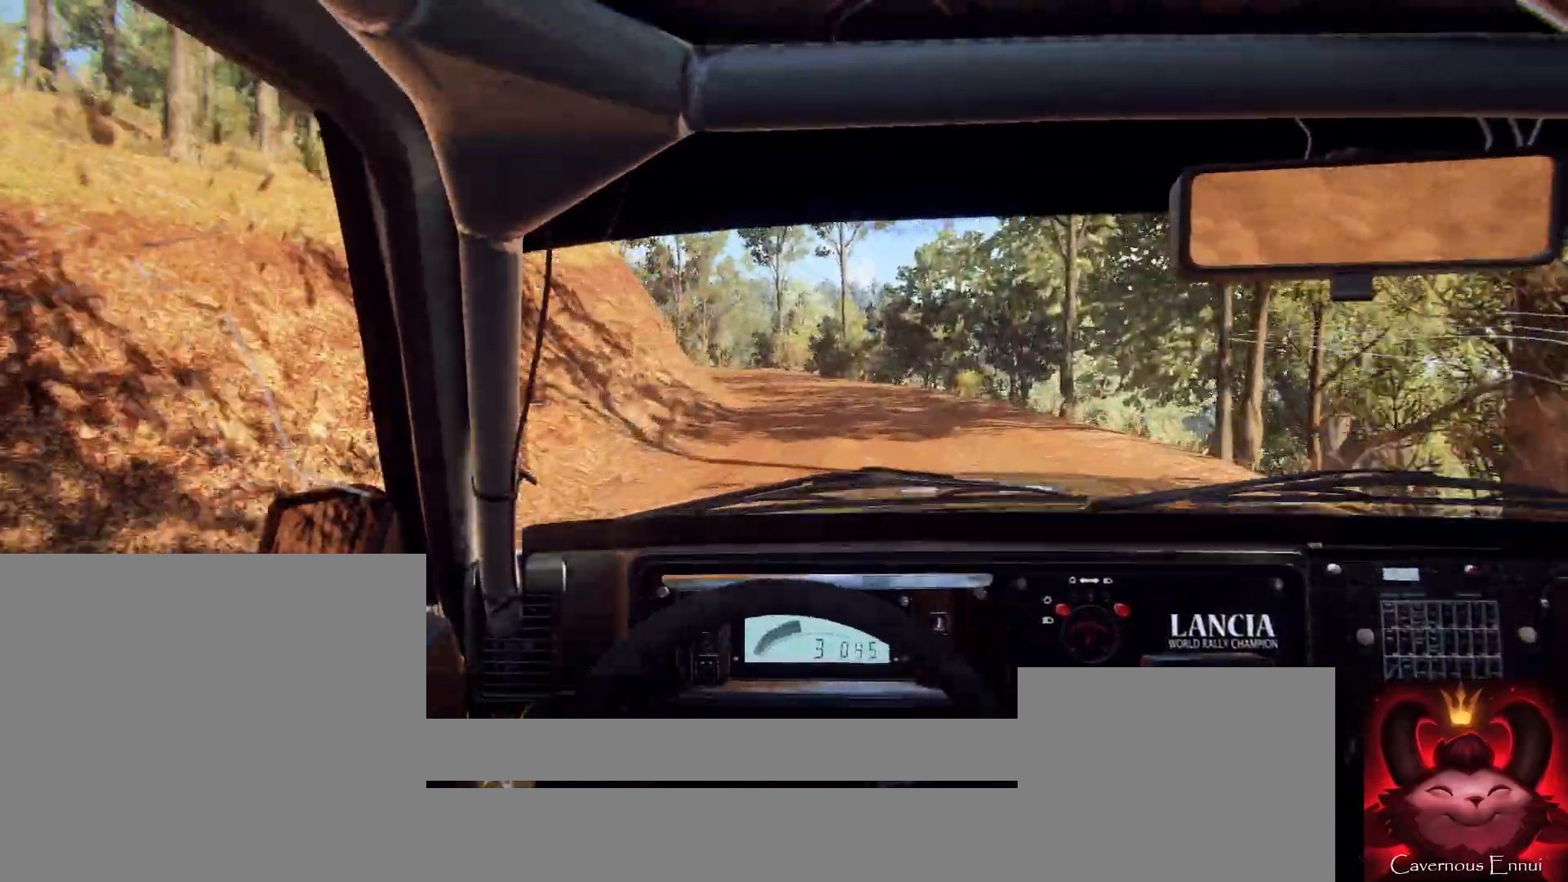
{"buttons": [], "left_stick": "left", "right_stick": "center", "events": [[200, "left_stick", "center"], [400, "left_stick", "left"], [400, "right_stick", "center"]]}
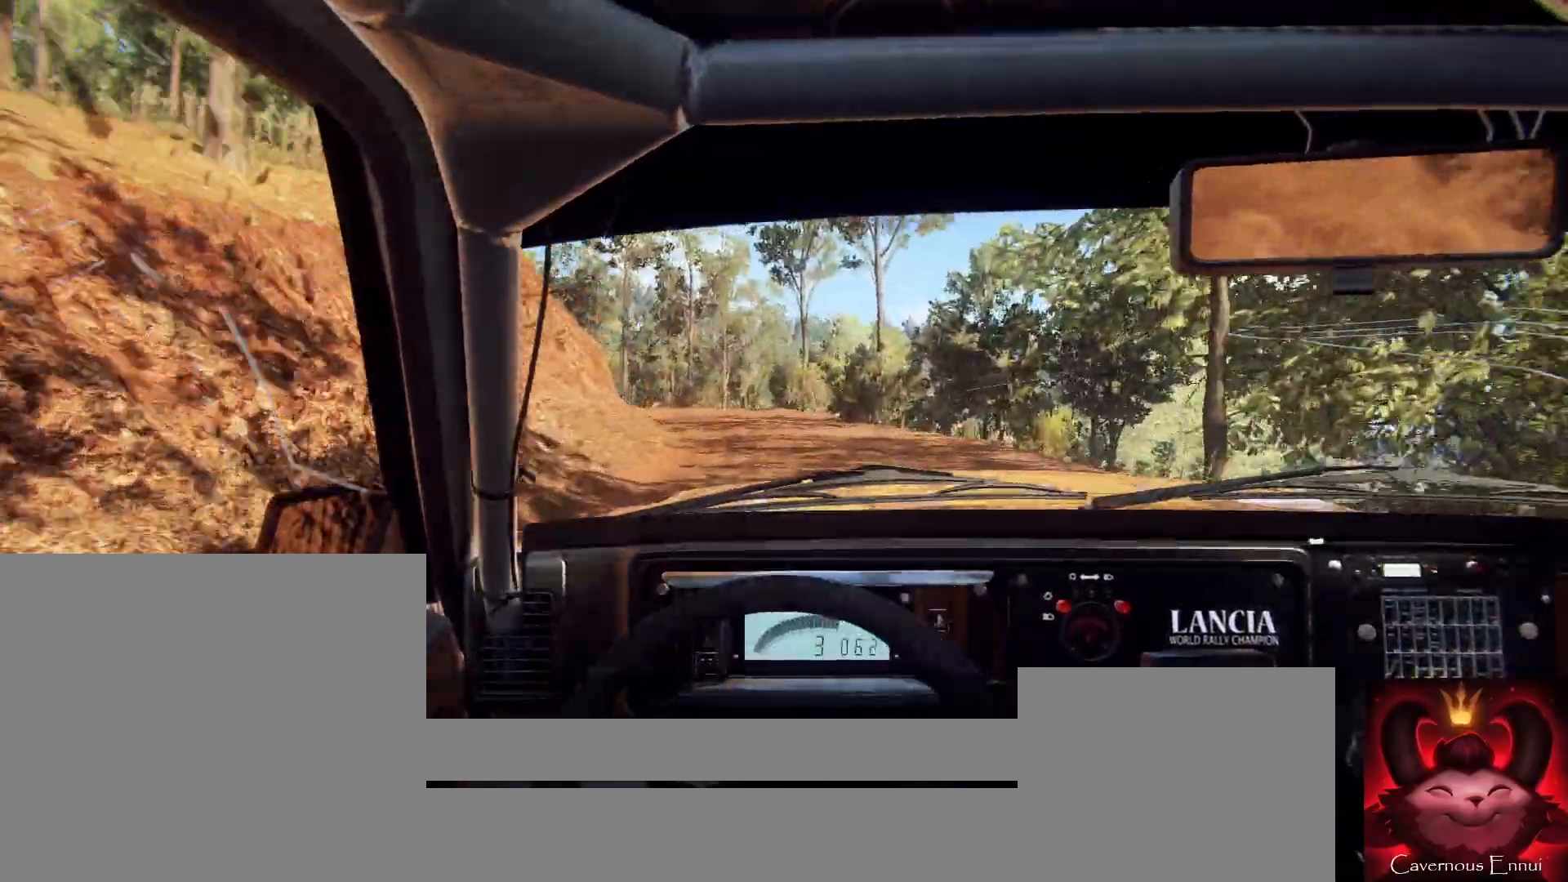
{"buttons": [], "left_stick": "center", "right_stick": "center", "events": [[233, "left_stick", "center"], [233, "right_stick", "up"], [367, "left_stick", "left"], [367, "right_stick", "center"], [500, "left_stick", "center"]]}
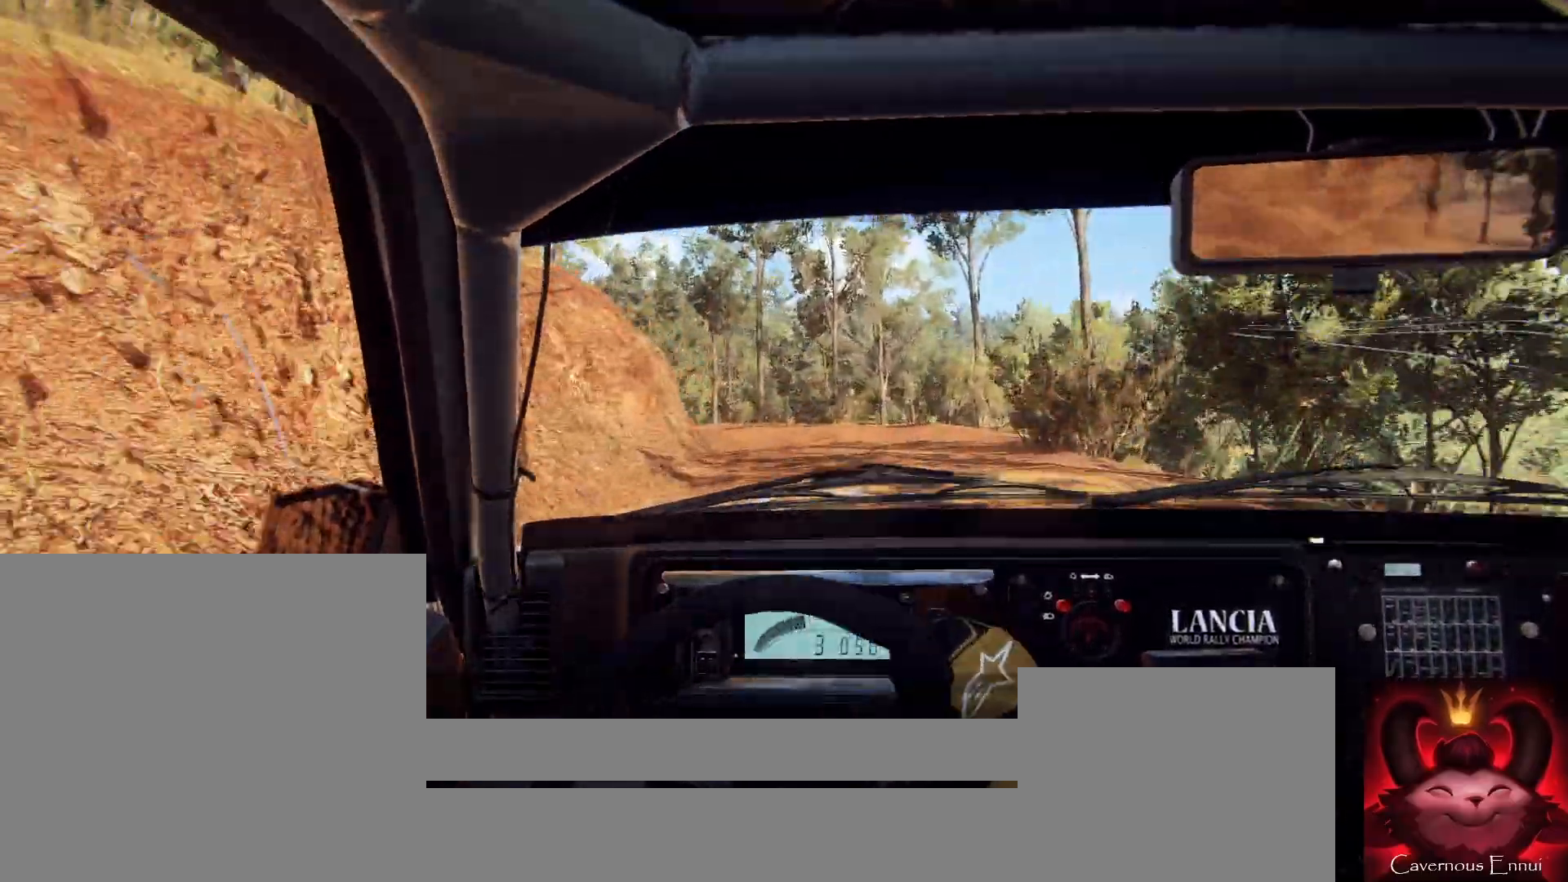
{"buttons": [], "left_stick": "left", "right_stick": "up", "events": [[200, "left_stick", "left"], [200, "right_stick", "up"]]}
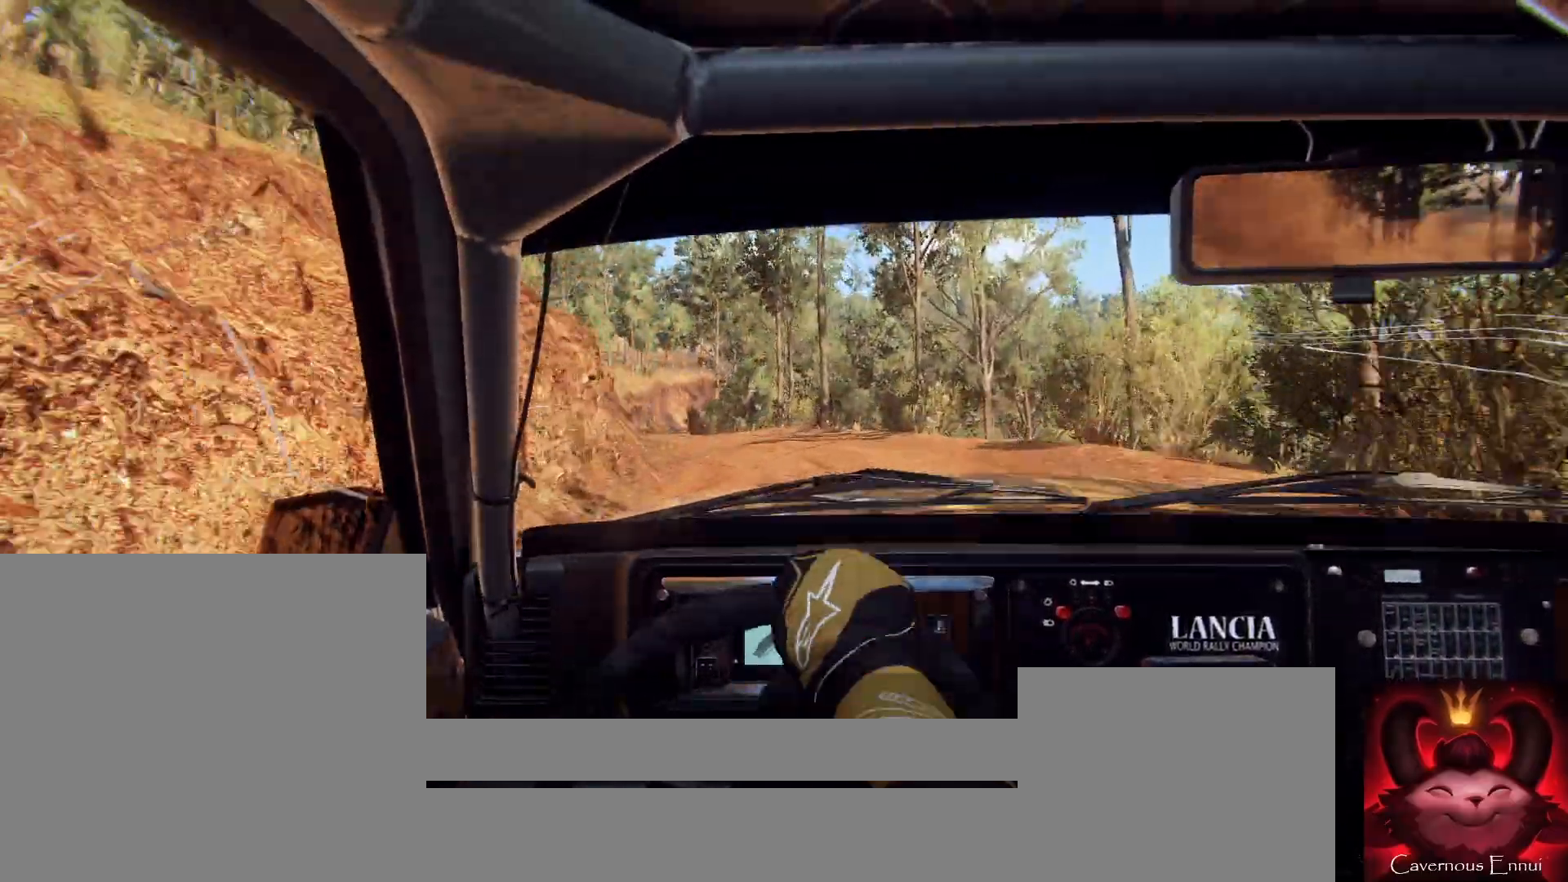
{"buttons": [], "left_stick": "left", "right_stick": "center", "events": [[33, "right_stick", "center"], [67, "left_stick", "center"], [167, "left_stick", "left"]]}
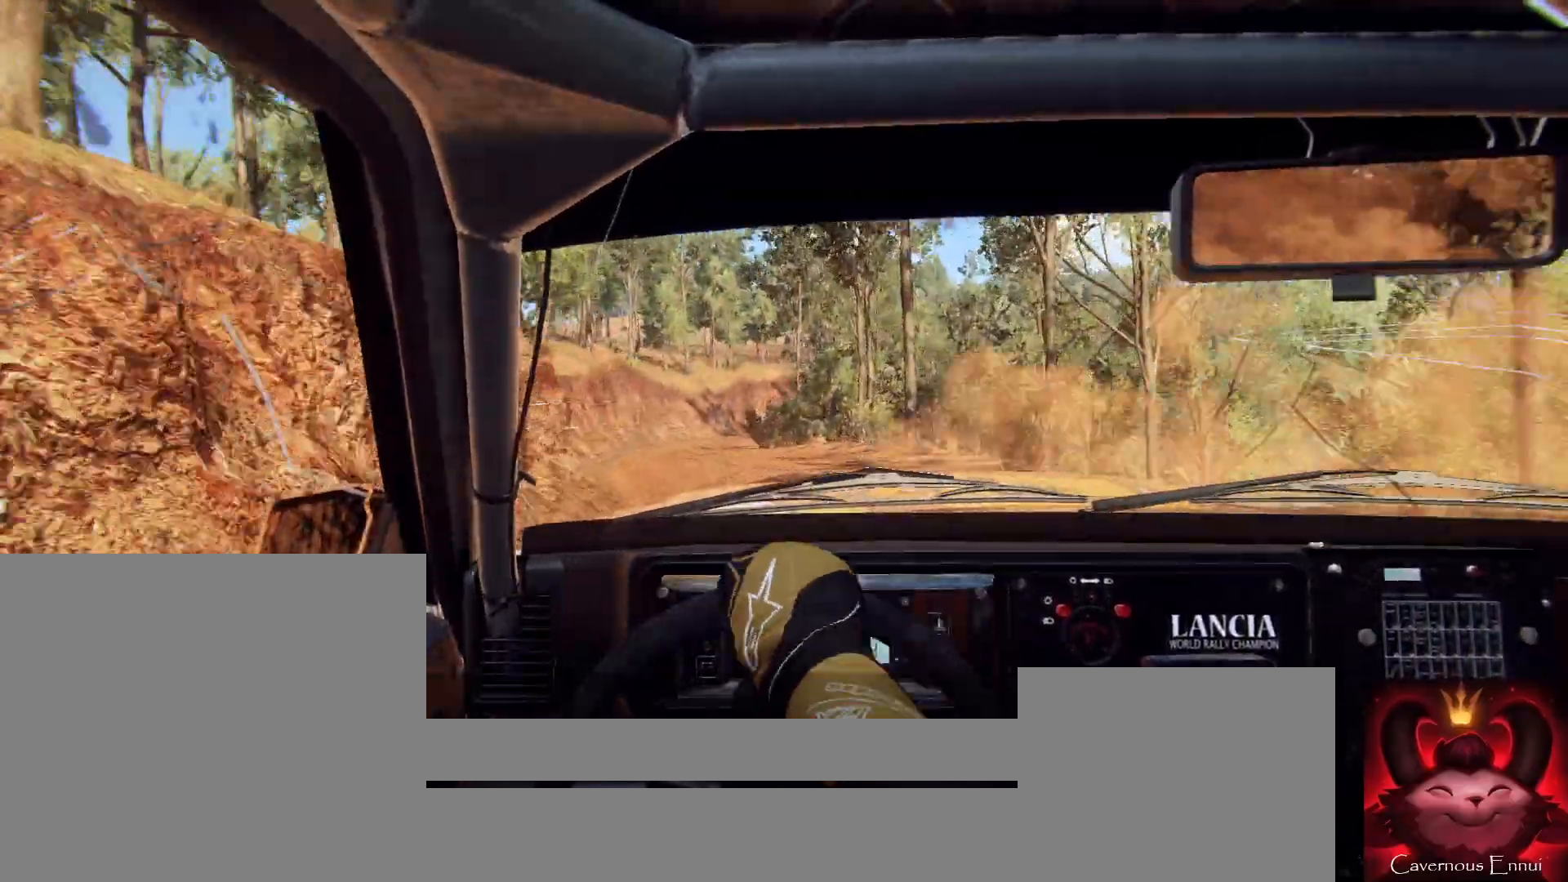
{"buttons": [], "left_stick": "right", "right_stick": "center", "events": [[200, "left_stick", "center"], [300, "right_stick", "up"], [367, "left_stick", "right"], [433, "right_stick", "center"]]}
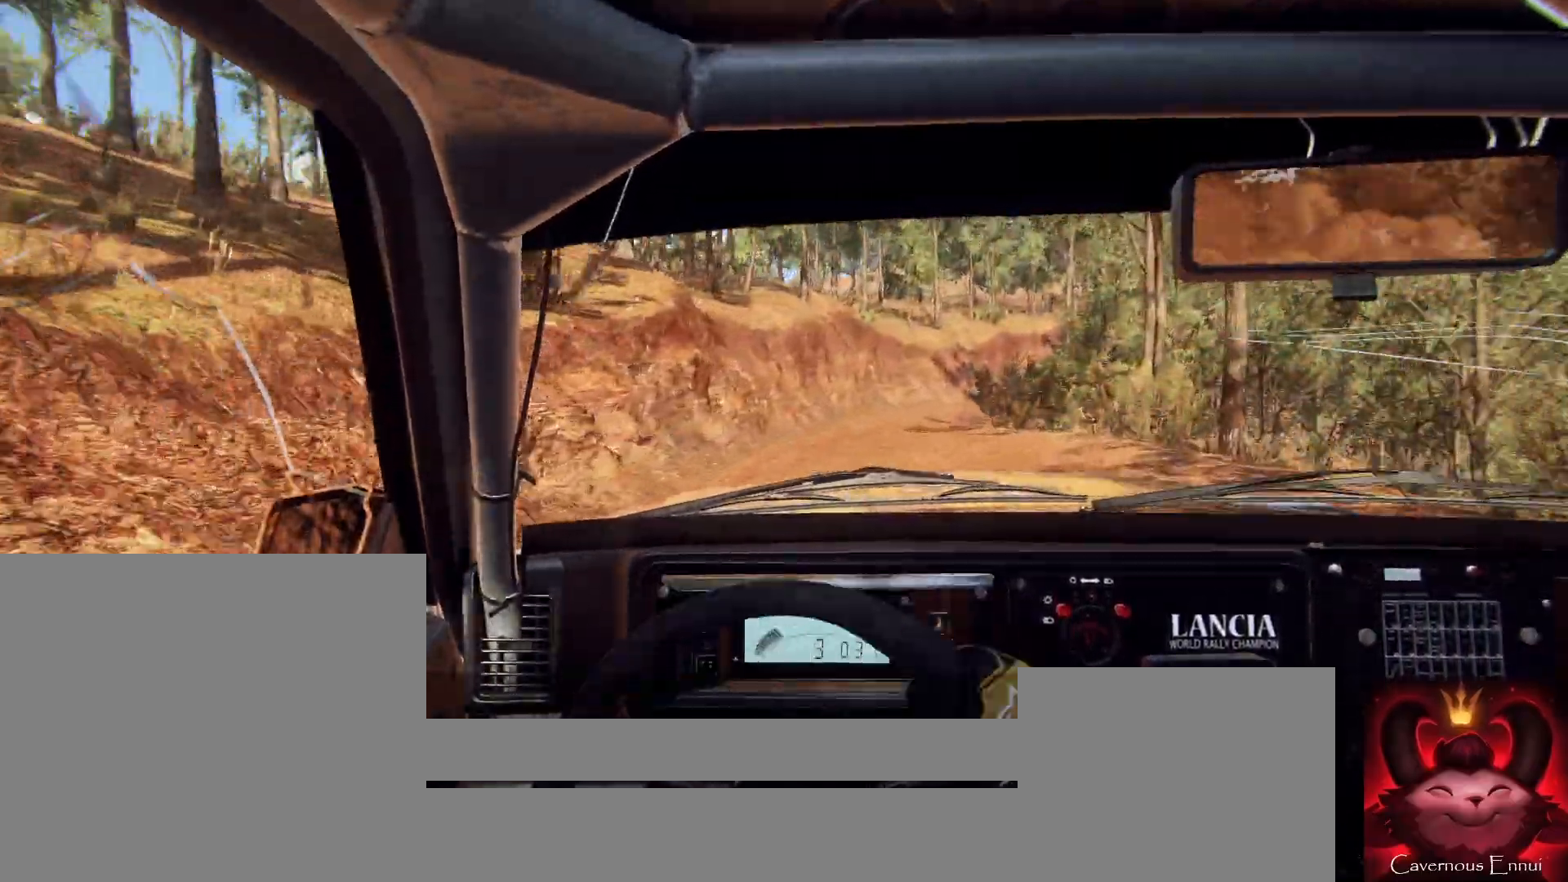
{"buttons": [], "left_stick": "right", "right_stick": "center", "events": [[33, "left_stick", "center"], [133, "left_stick", "right"], [133, "right_stick", "up"], [333, "right_stick", "center"]]}
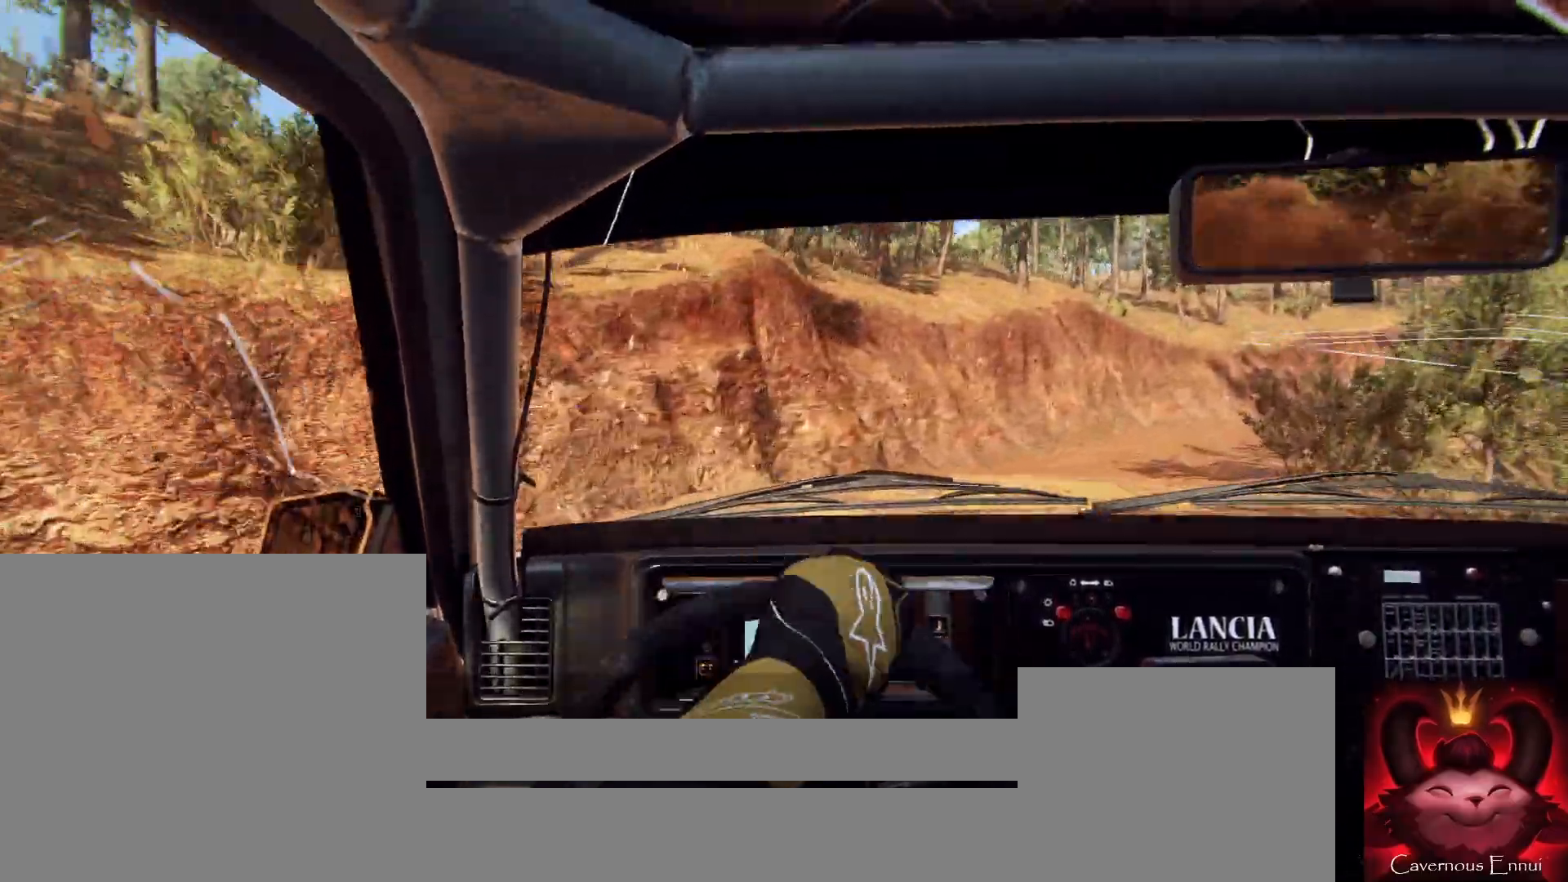
{"buttons": [], "left_stick": "center", "right_stick": "up", "events": [[367, "left_stick", "left"], [433, "left_stick", "center"], [500, "right_stick", "up"]]}
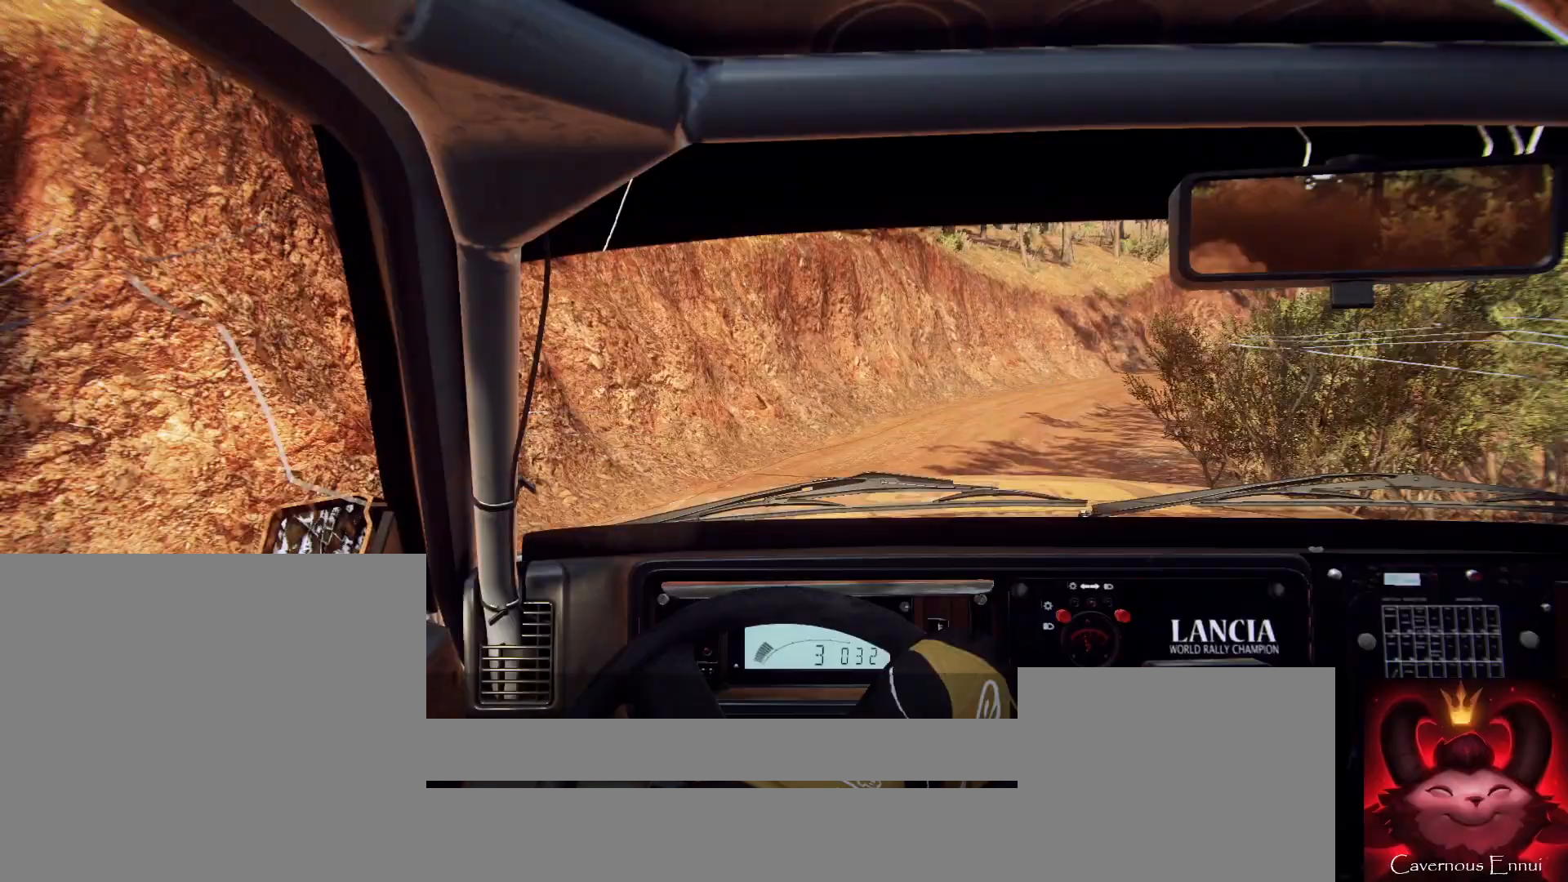
{"buttons": [], "left_stick": "right", "right_stick": "center", "events": [[267, "left_stick", "right"], [400, "right_stick", "center"]]}
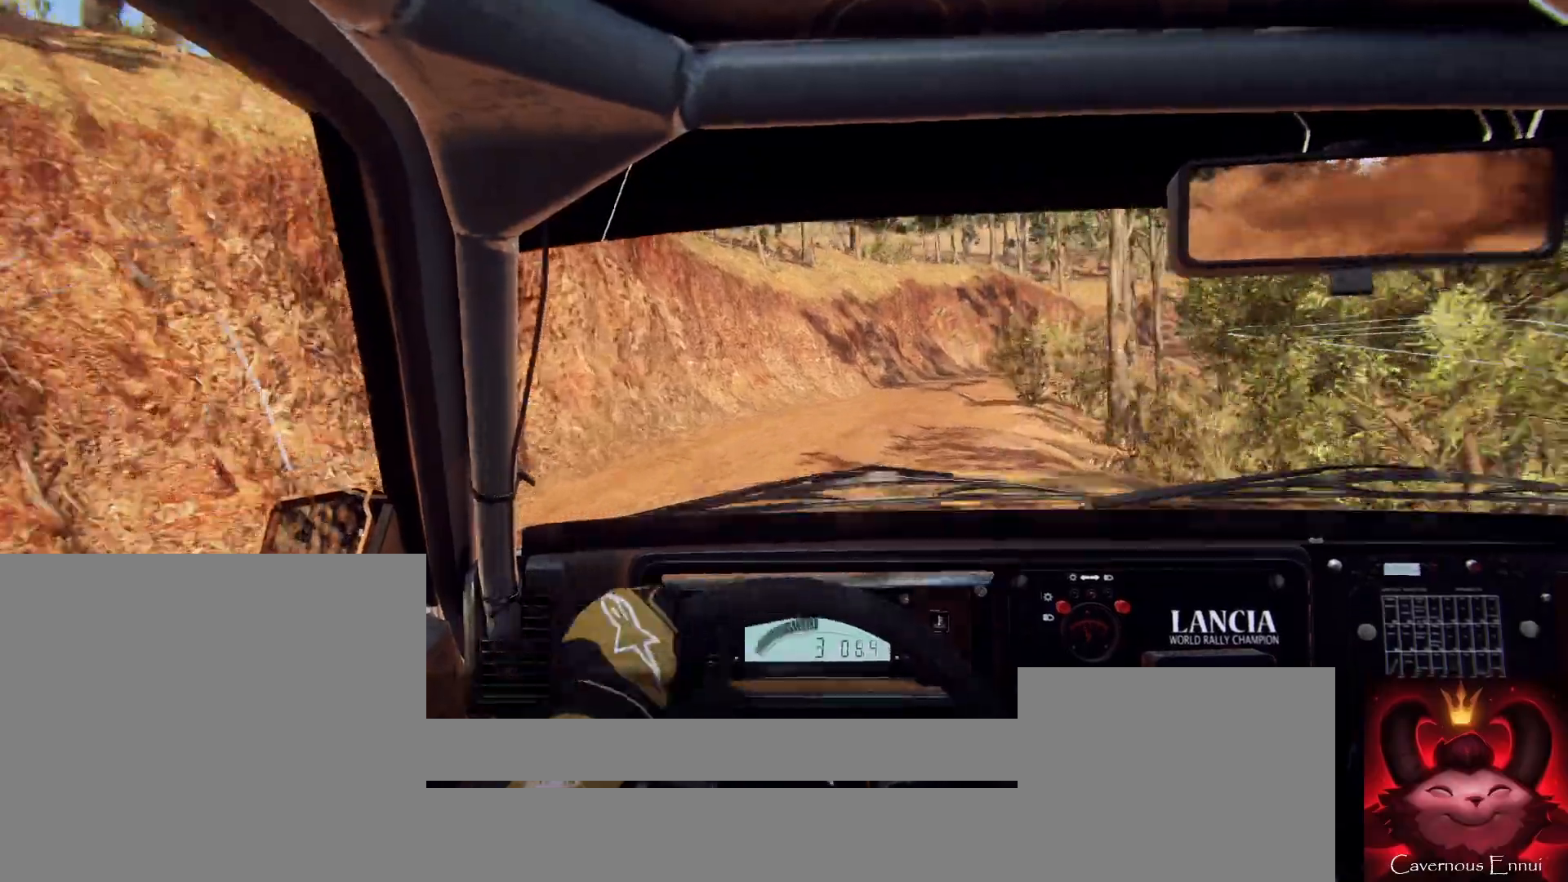
{"buttons": [], "left_stick": "left", "right_stick": "up", "events": [[133, "left_stick", "center"], [167, "right_stick", "up"], [367, "left_stick", "left"]]}
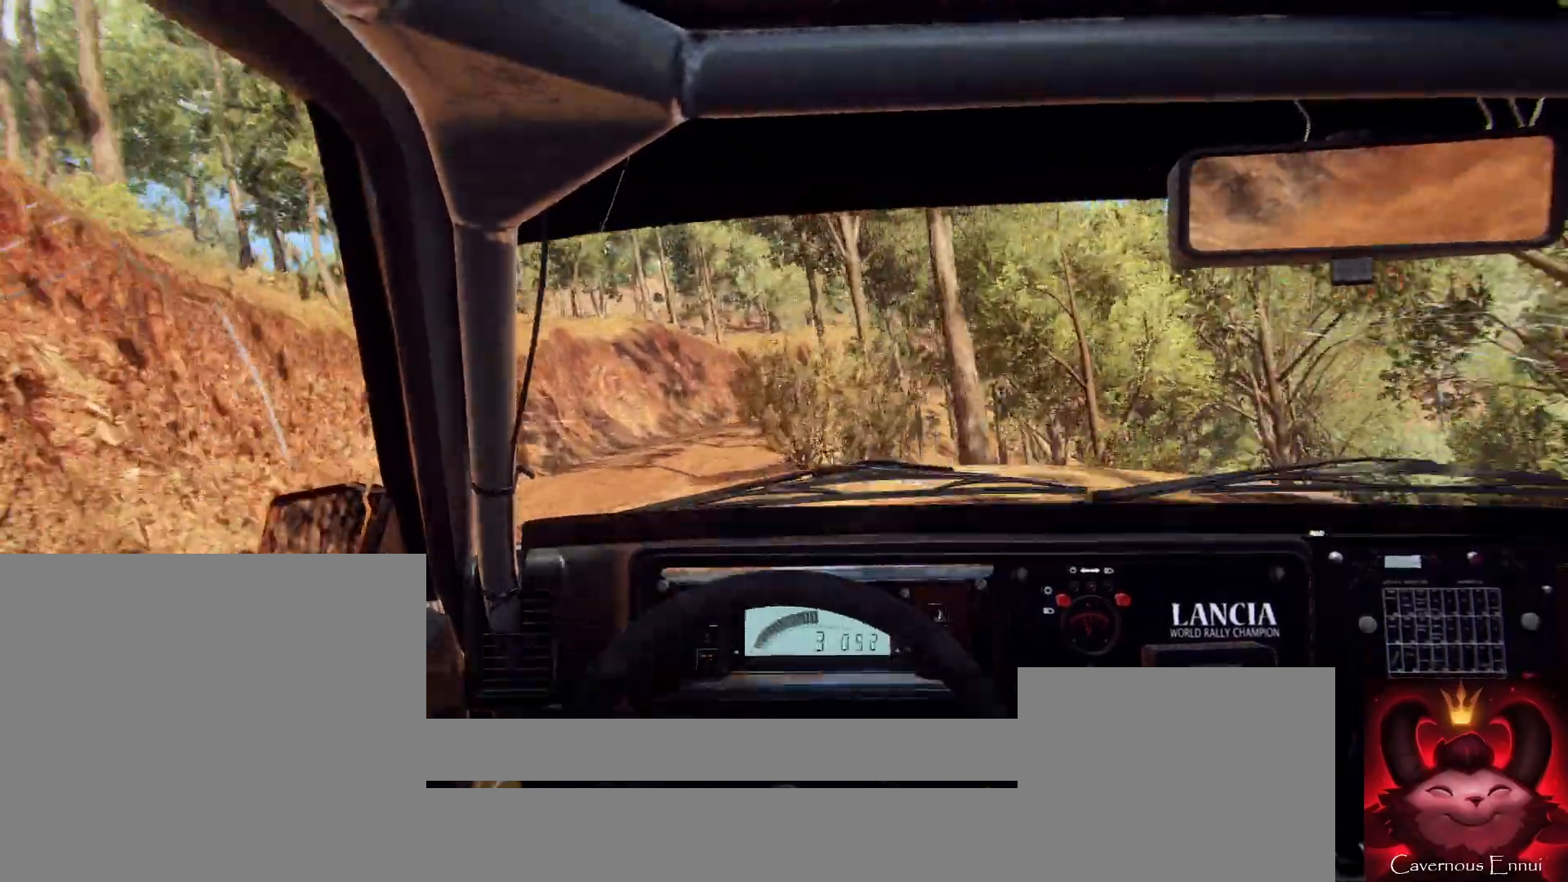
{"buttons": [], "left_stick": "right", "right_stick": "center", "events": [[200, "left_stick", "center"], [200, "right_stick", "center"], [367, "left_stick", "right"], [367, "right_stick", "up"], [467, "right_stick", "center"]]}
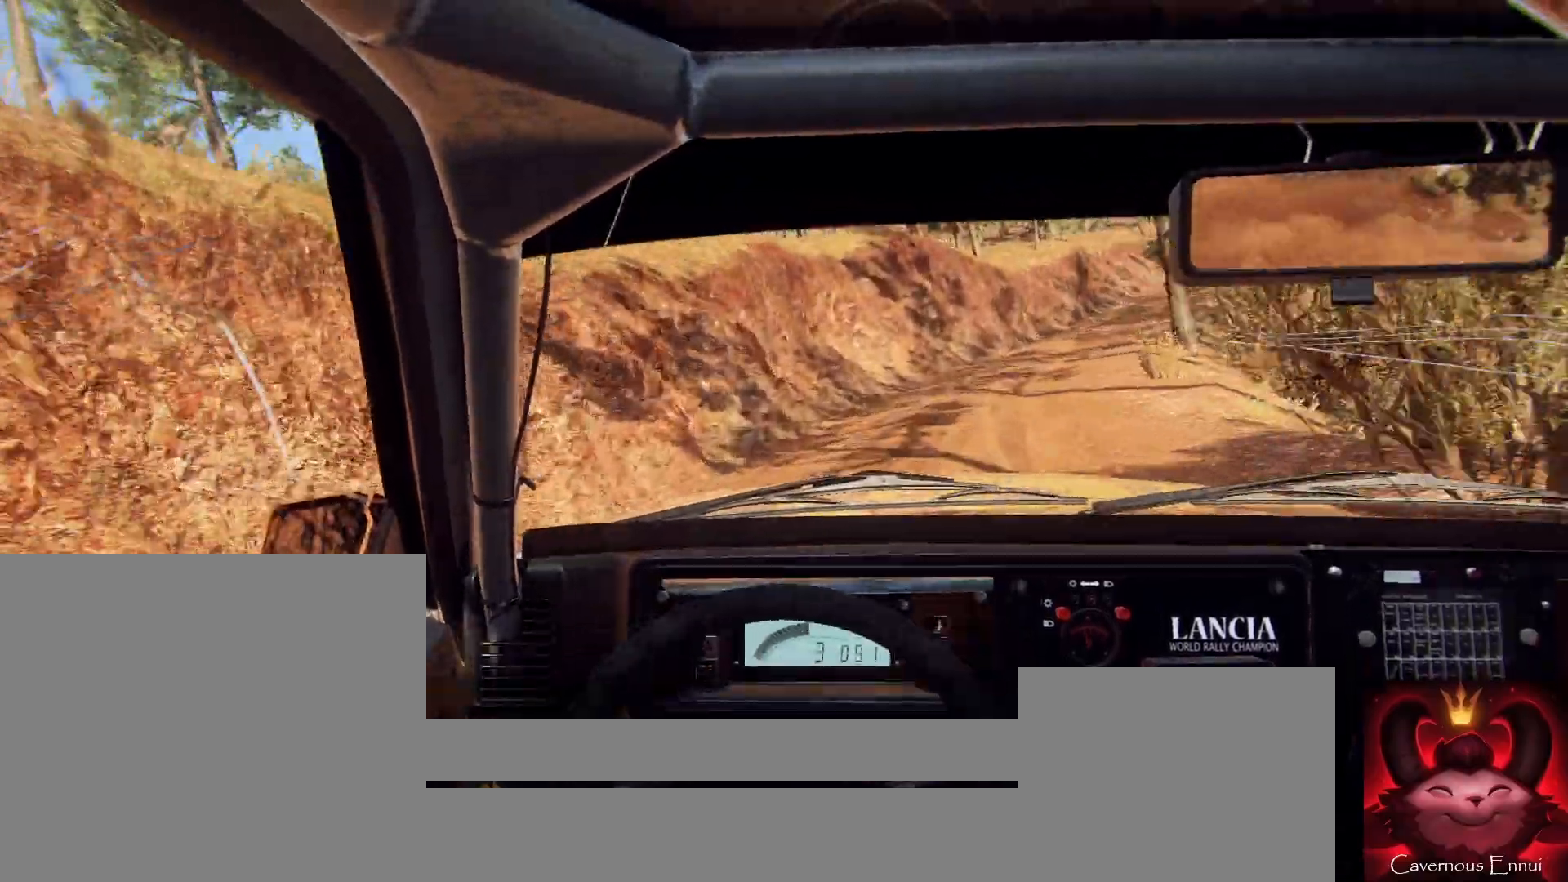
{"buttons": [], "left_stick": "center", "right_stick": "center", "events": [[500, "left_stick", "center"]]}
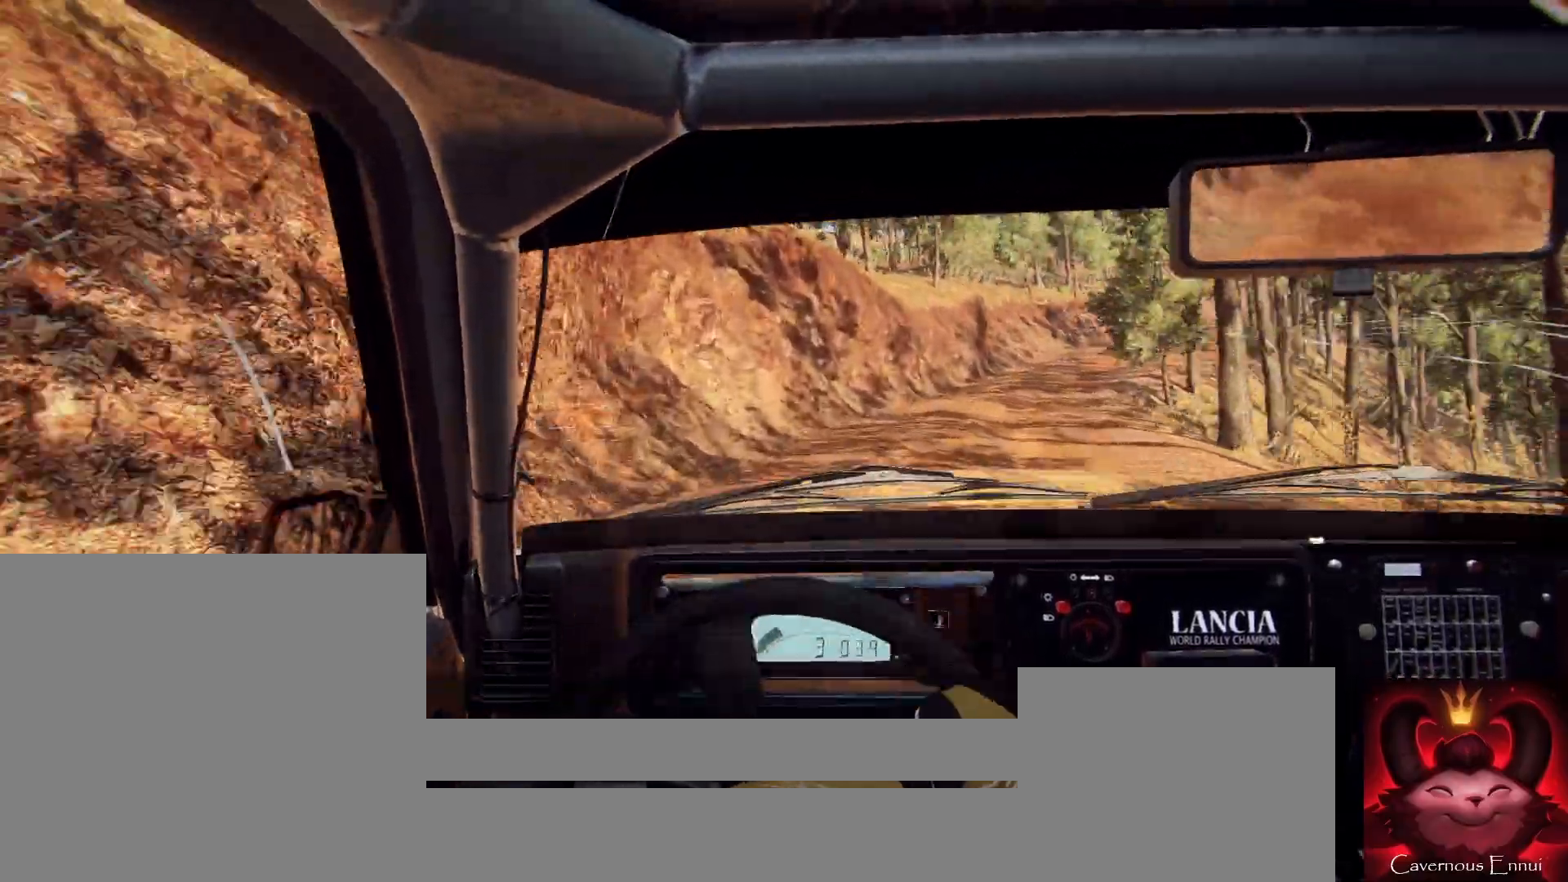
{"buttons": [], "left_stick": "left", "right_stick": "center", "events": [[167, "left_stick", "left"], [233, "right_stick", "up"], [400, "right_stick", "center"]]}
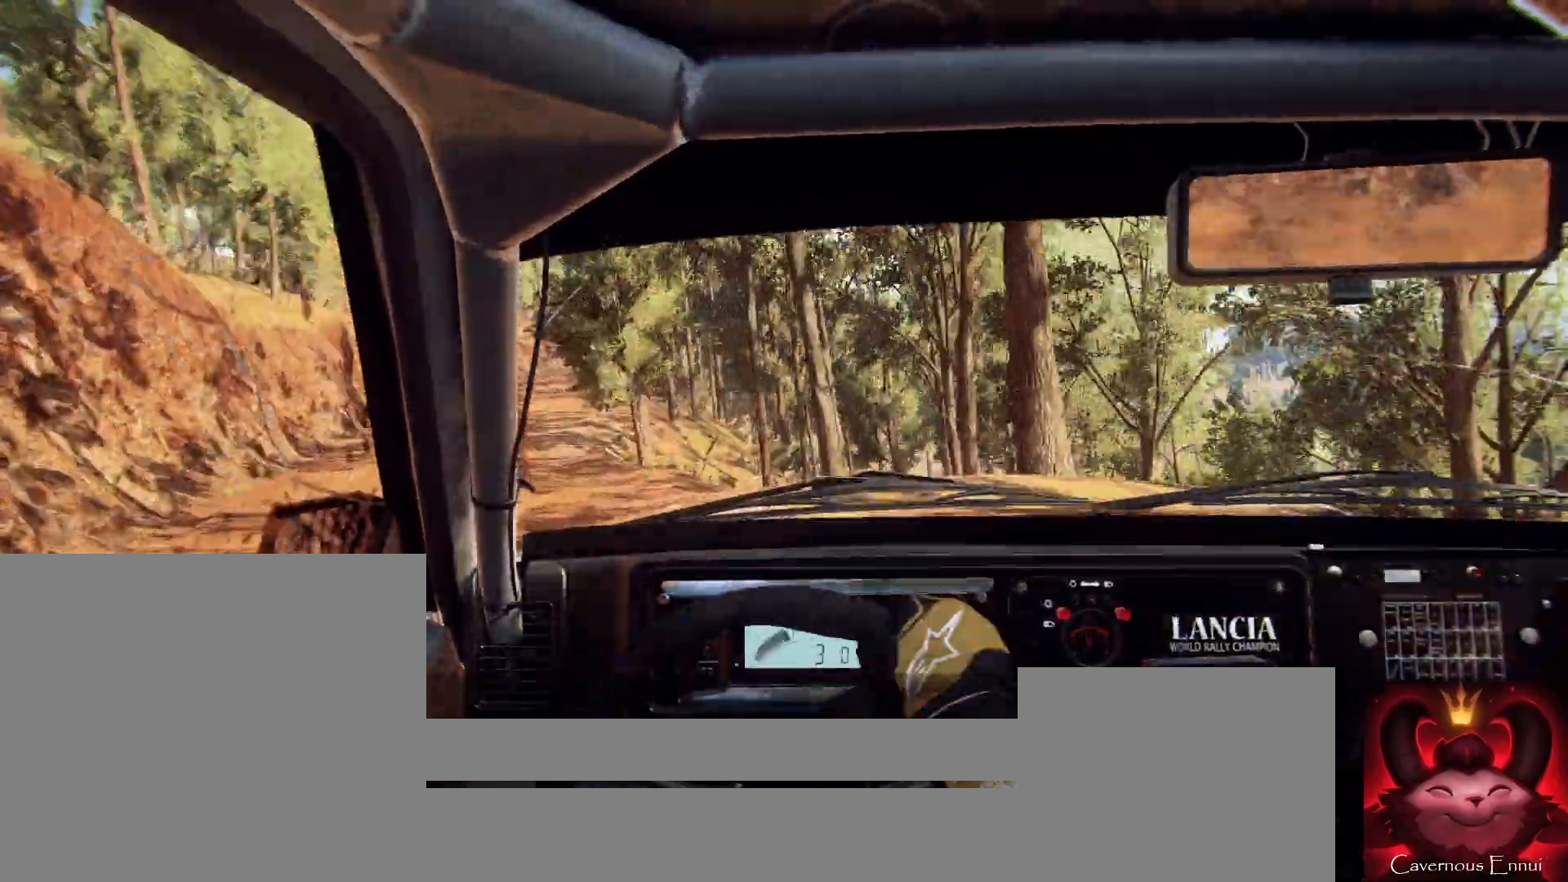
{"buttons": [], "left_stick": "left", "right_stick": "center", "events": []}
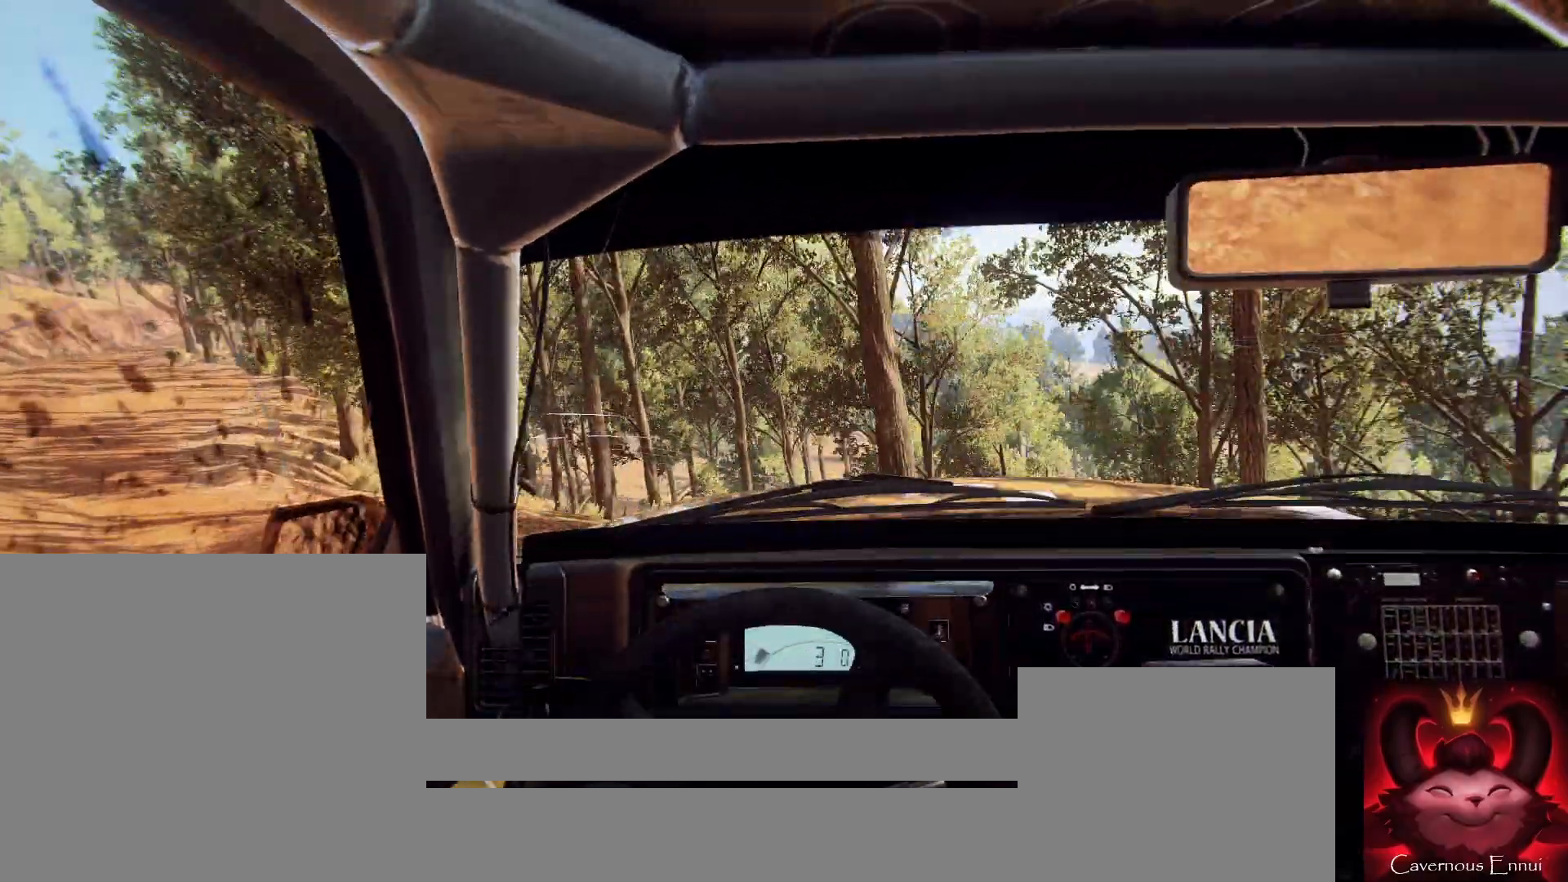
{"buttons": [], "left_stick": "left", "right_stick": "center", "events": []}
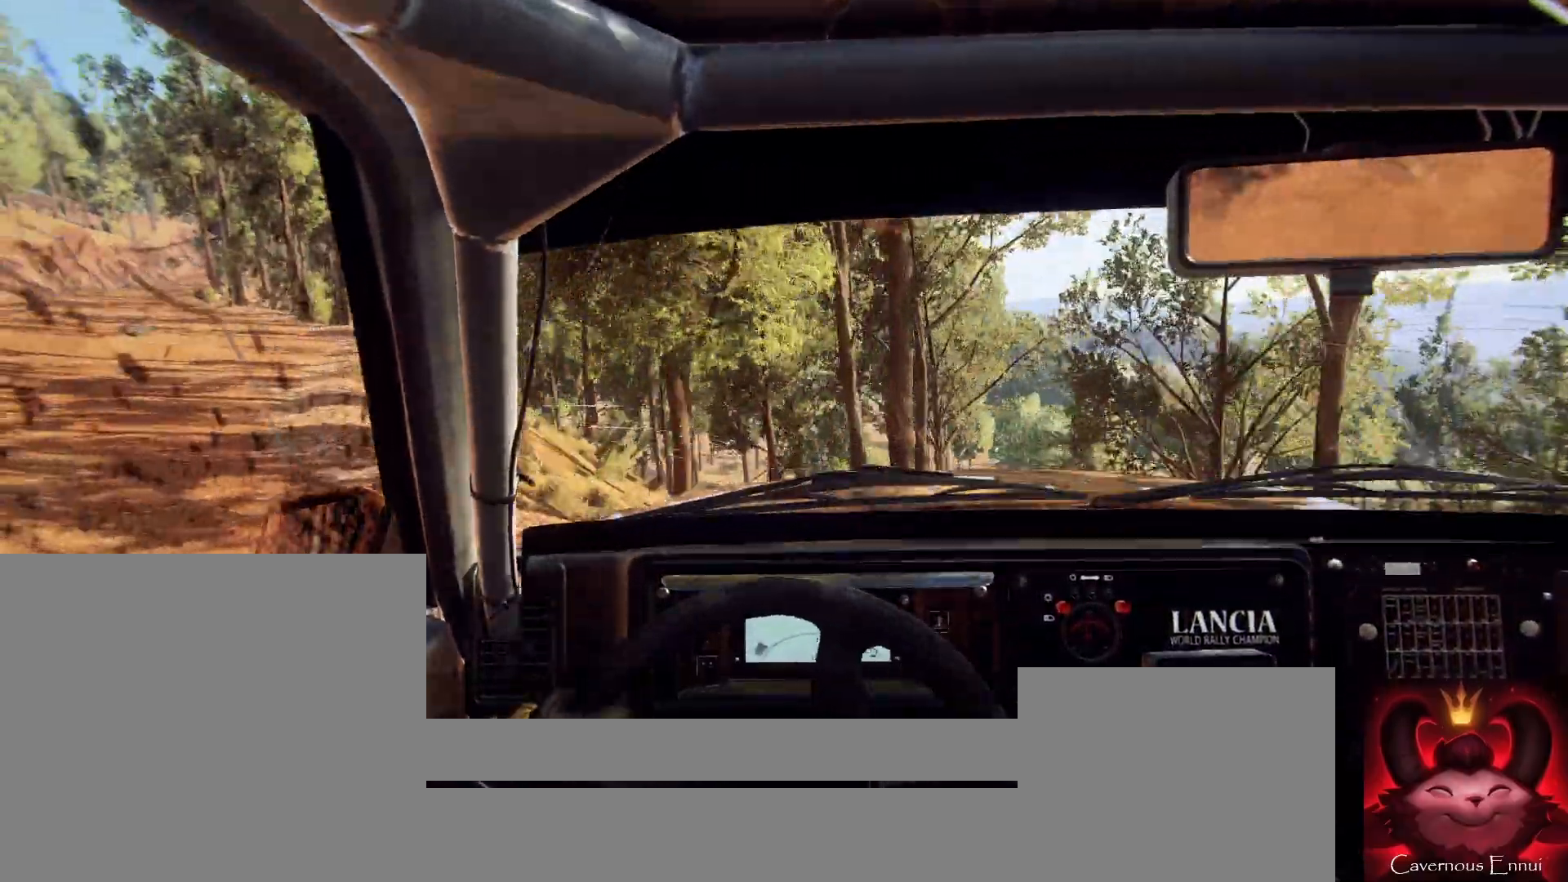
{"buttons": [], "left_stick": "left", "right_stick": "center", "events": [[433, "L1", "down"], [500, "L1", "up"]]}
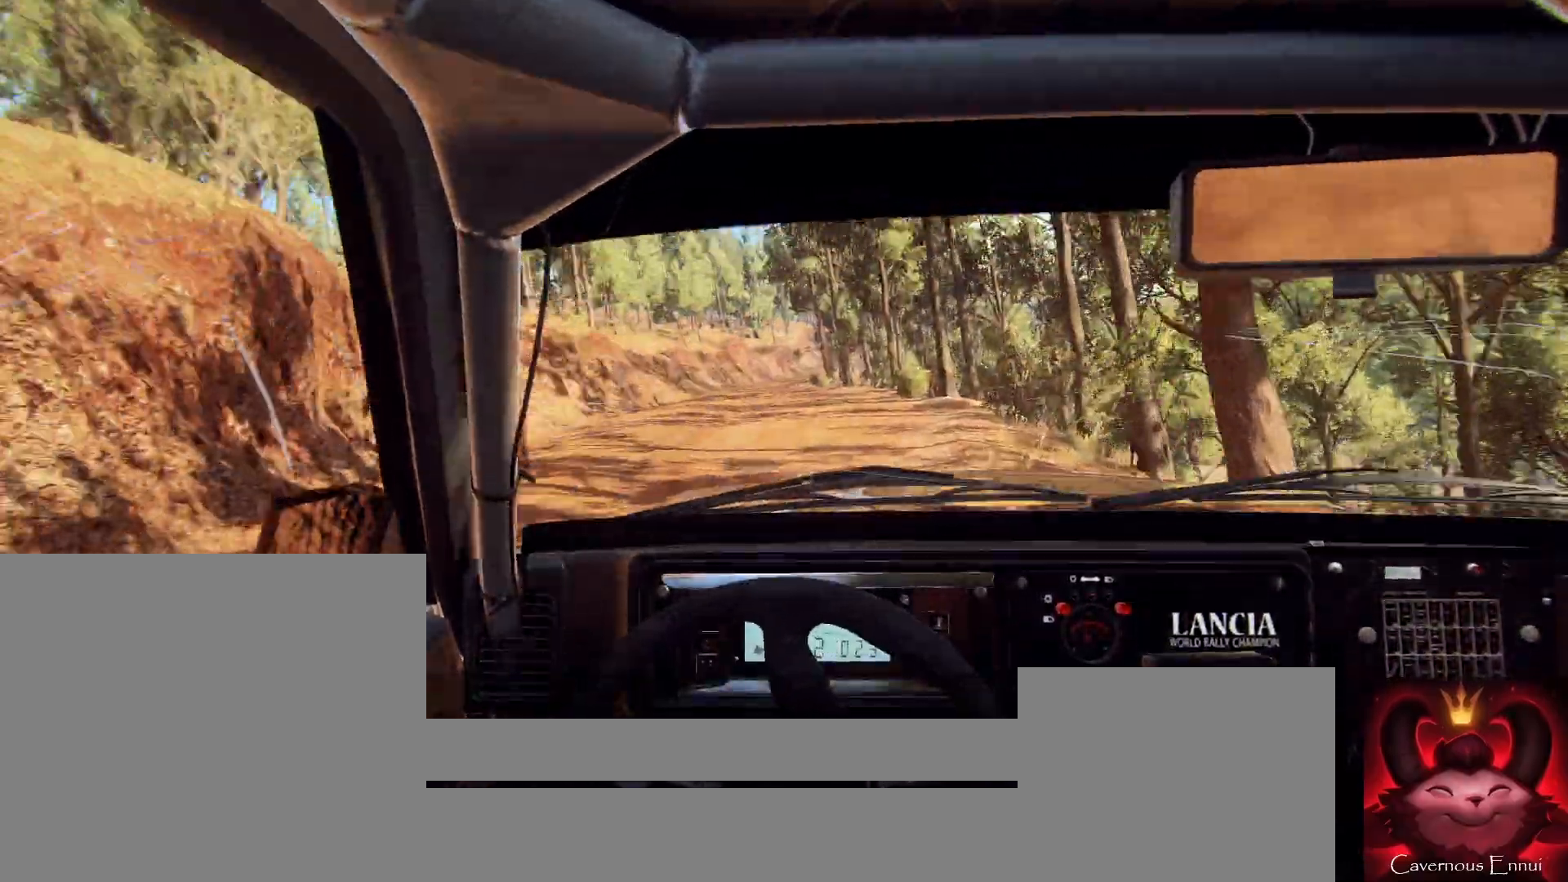
{"buttons": [], "left_stick": "right", "right_stick": "center", "events": [[33, "left_stick", "center"], [133, "left_stick", "right"]]}
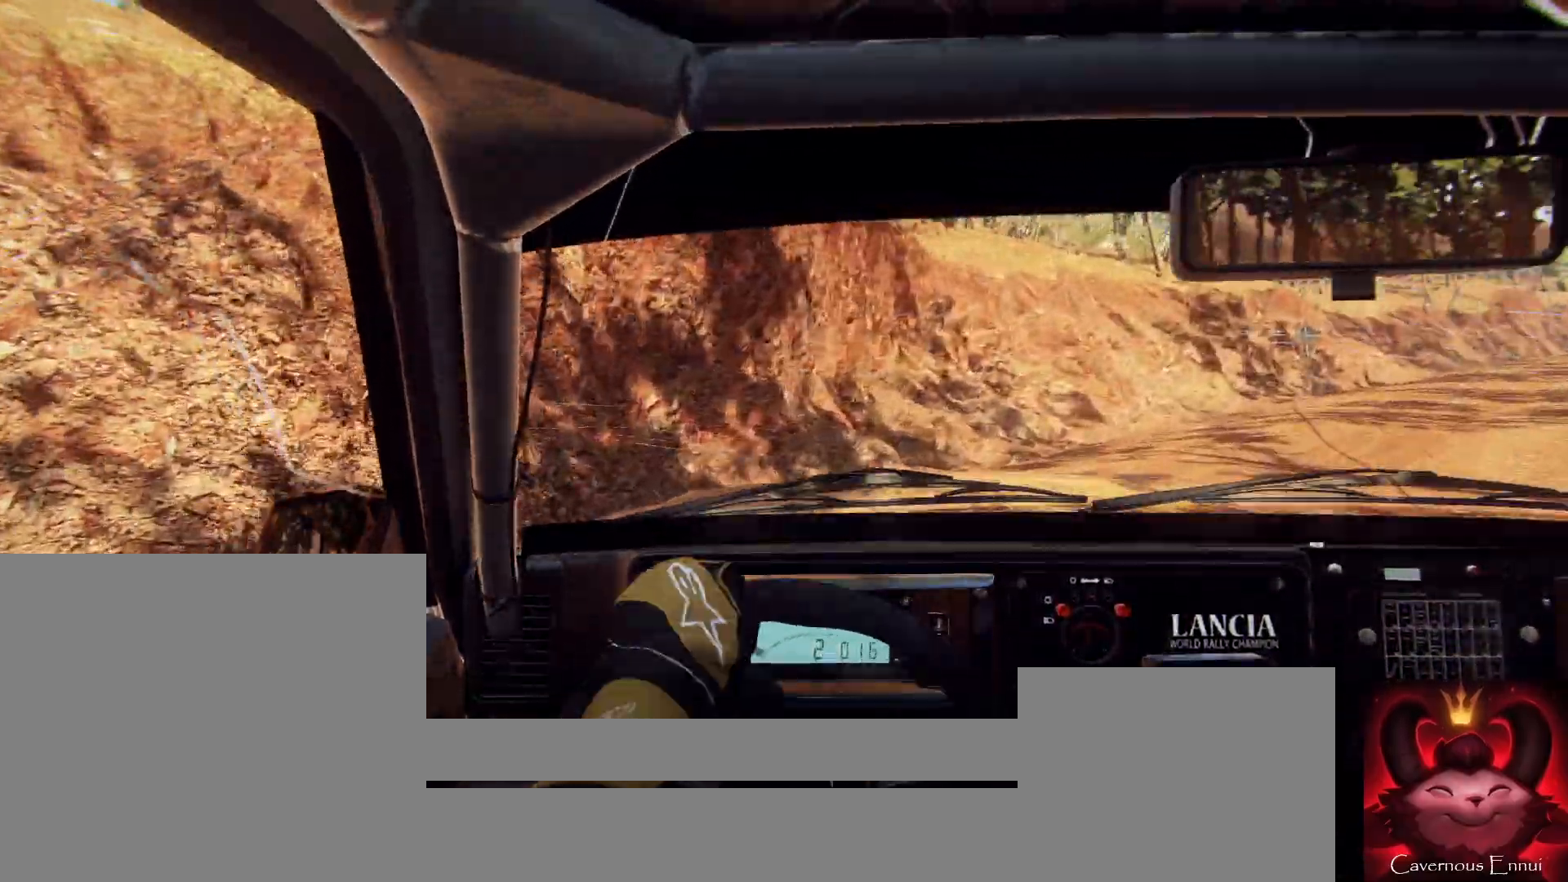
{"buttons": [], "left_stick": "right", "right_stick": "center", "events": []}
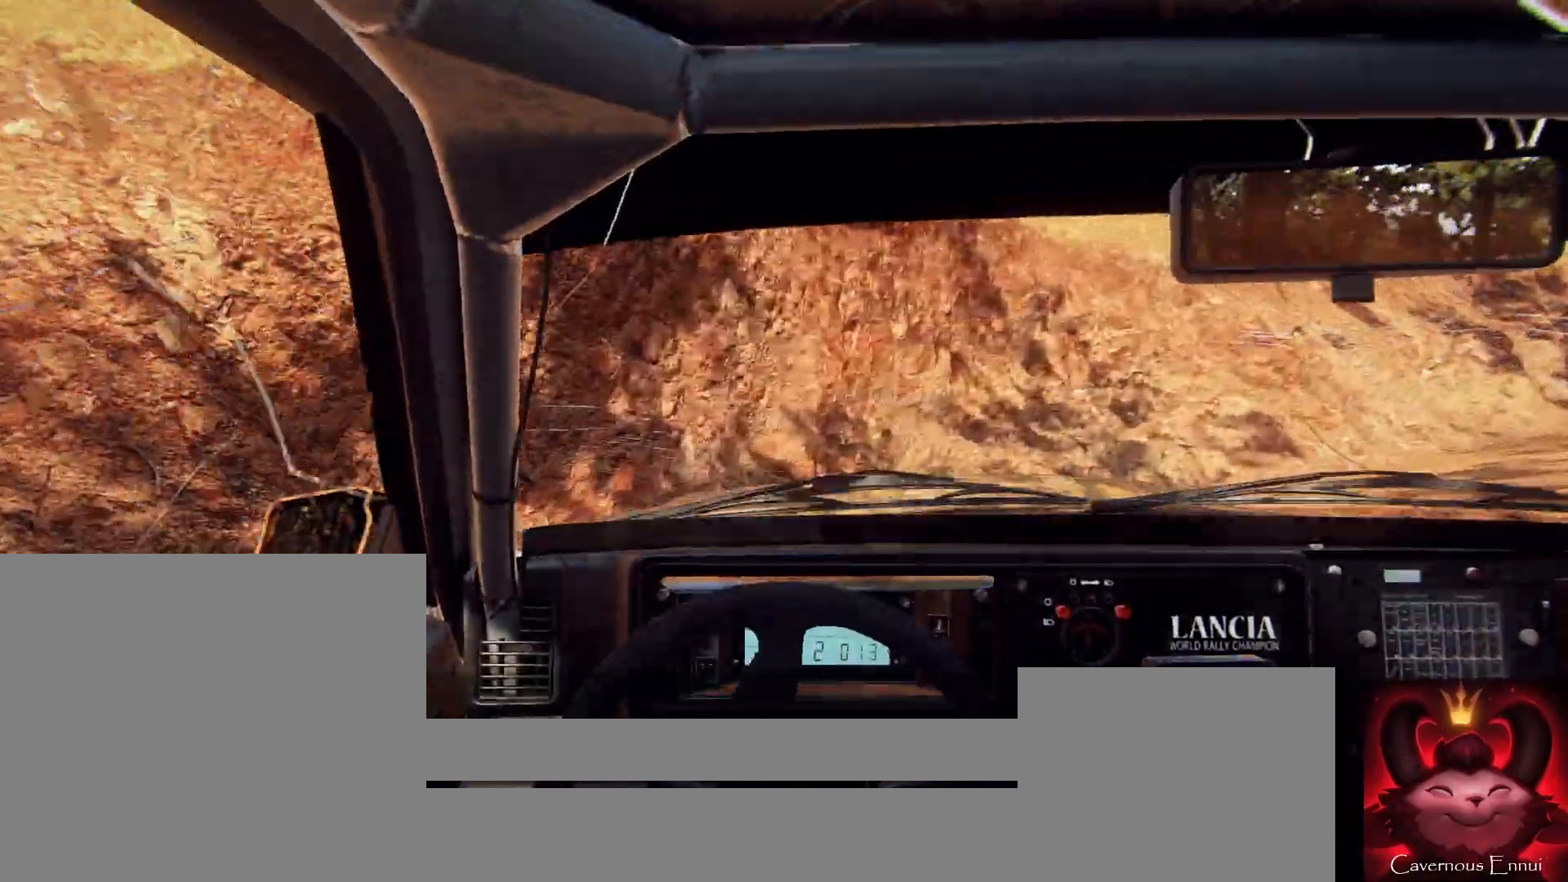
{"buttons": [], "left_stick": "right", "right_stick": "center", "events": []}
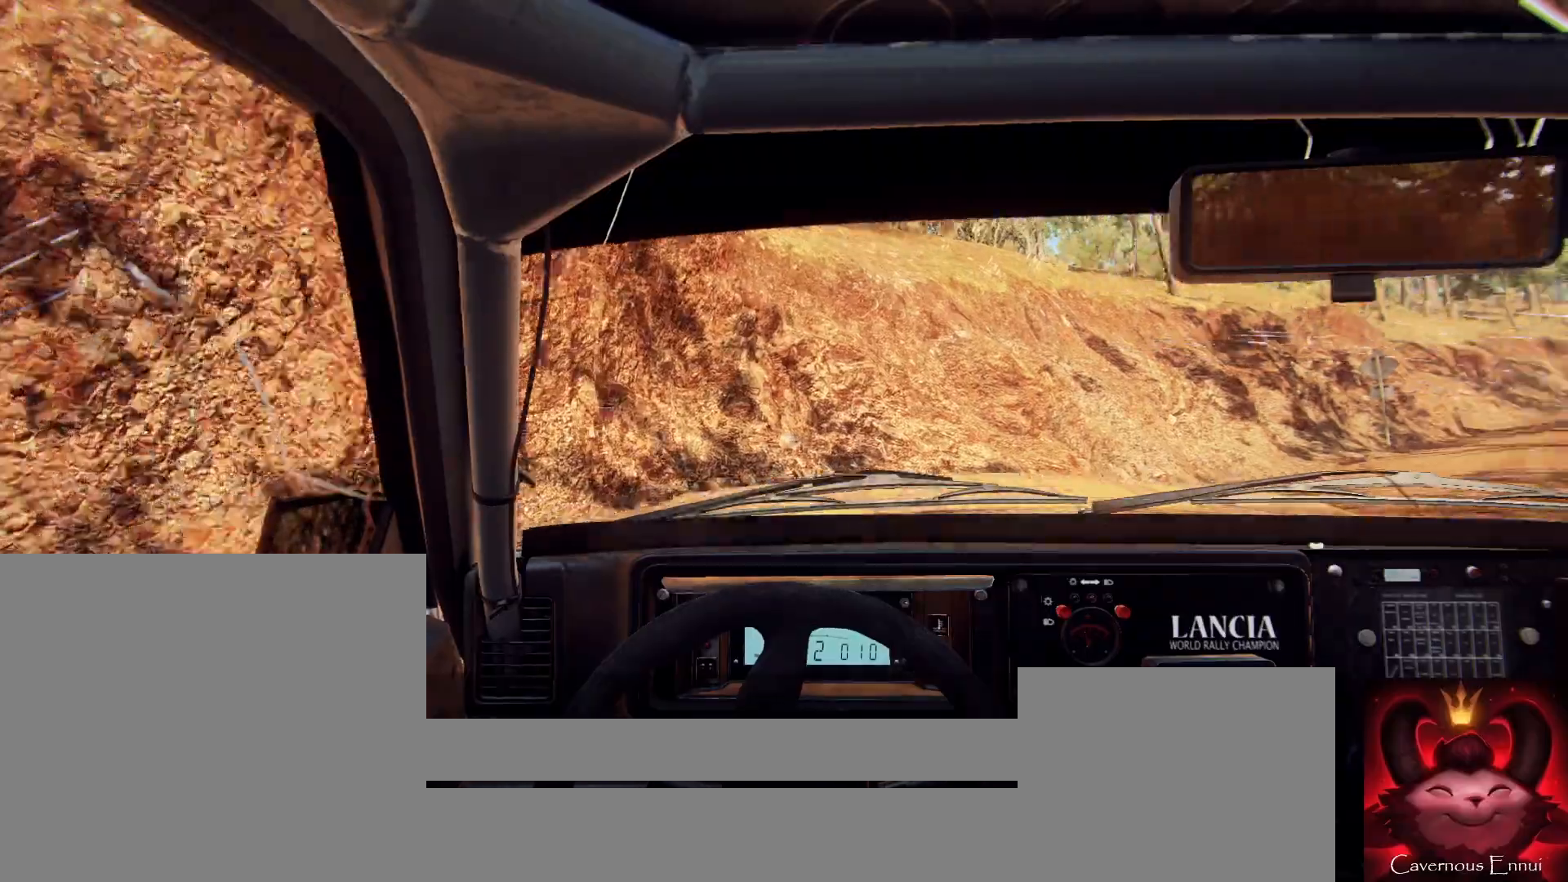
{"buttons": [], "left_stick": "center", "right_stick": "up", "events": [[133, "L1", "down"], [200, "L1", "up"], [233, "right_stick", "up"], [500, "left_stick", "center"]]}
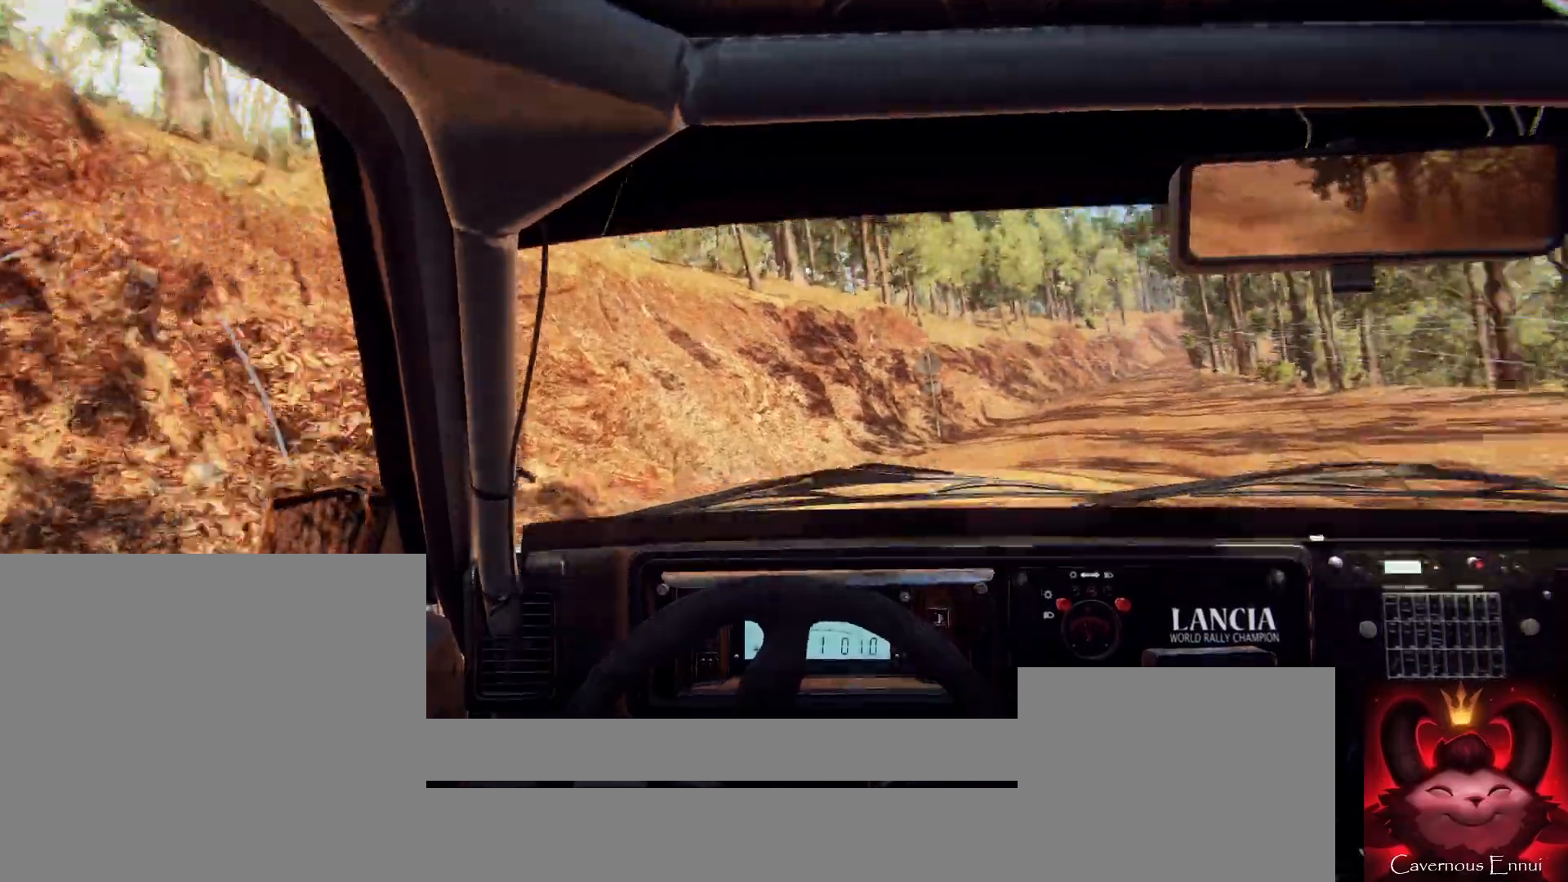
{"buttons": [], "left_stick": "left", "right_stick": "up", "events": [[233, "left_stick", "left"], [333, "left_stick", "center"], [500, "left_stick", "left"]]}
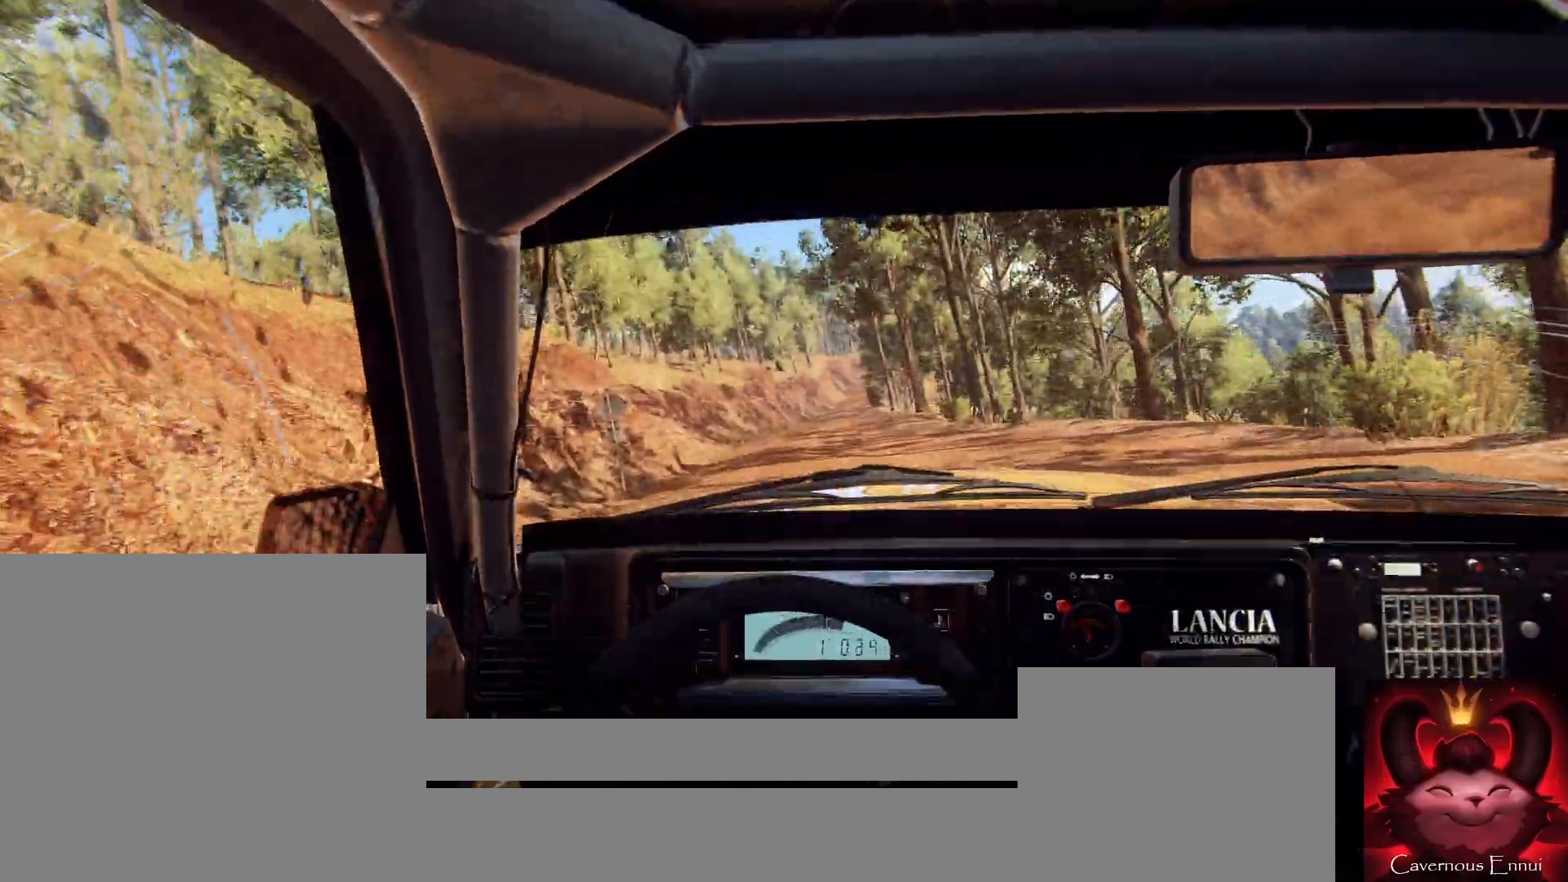
{"buttons": [], "left_stick": "center", "right_stick": "up", "events": [[133, "left_stick", "center"], [300, "left_stick", "down-left"], [400, "R1", "down"], [433, "left_stick", "center"], [500, "R1", "up"]]}
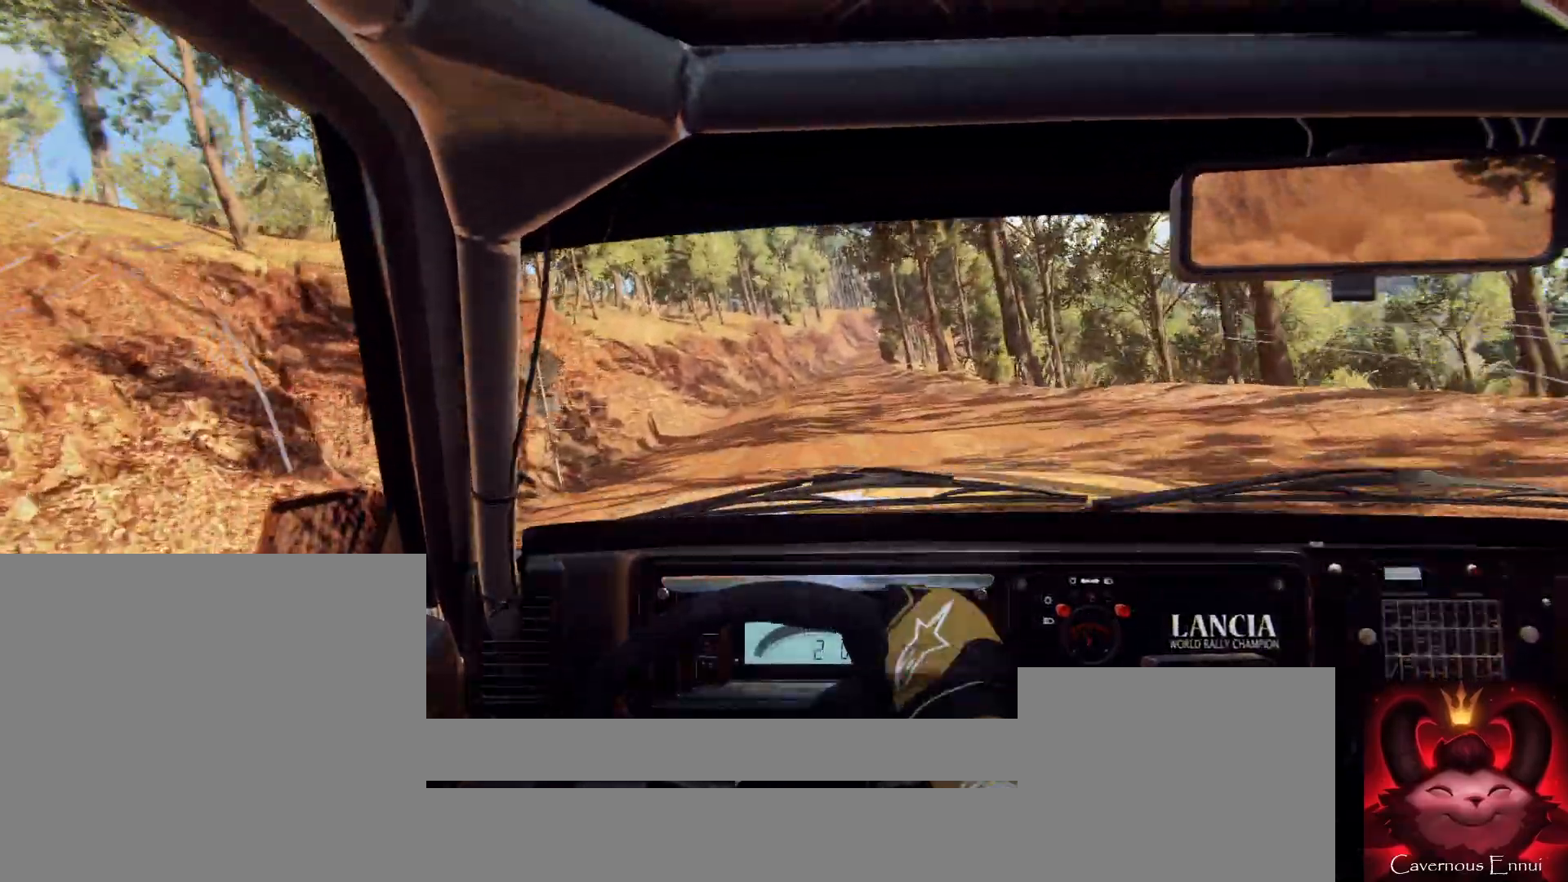
{"buttons": [], "left_stick": "center", "right_stick": "up", "events": [[200, "left_stick", "right"], [300, "left_stick", "center"]]}
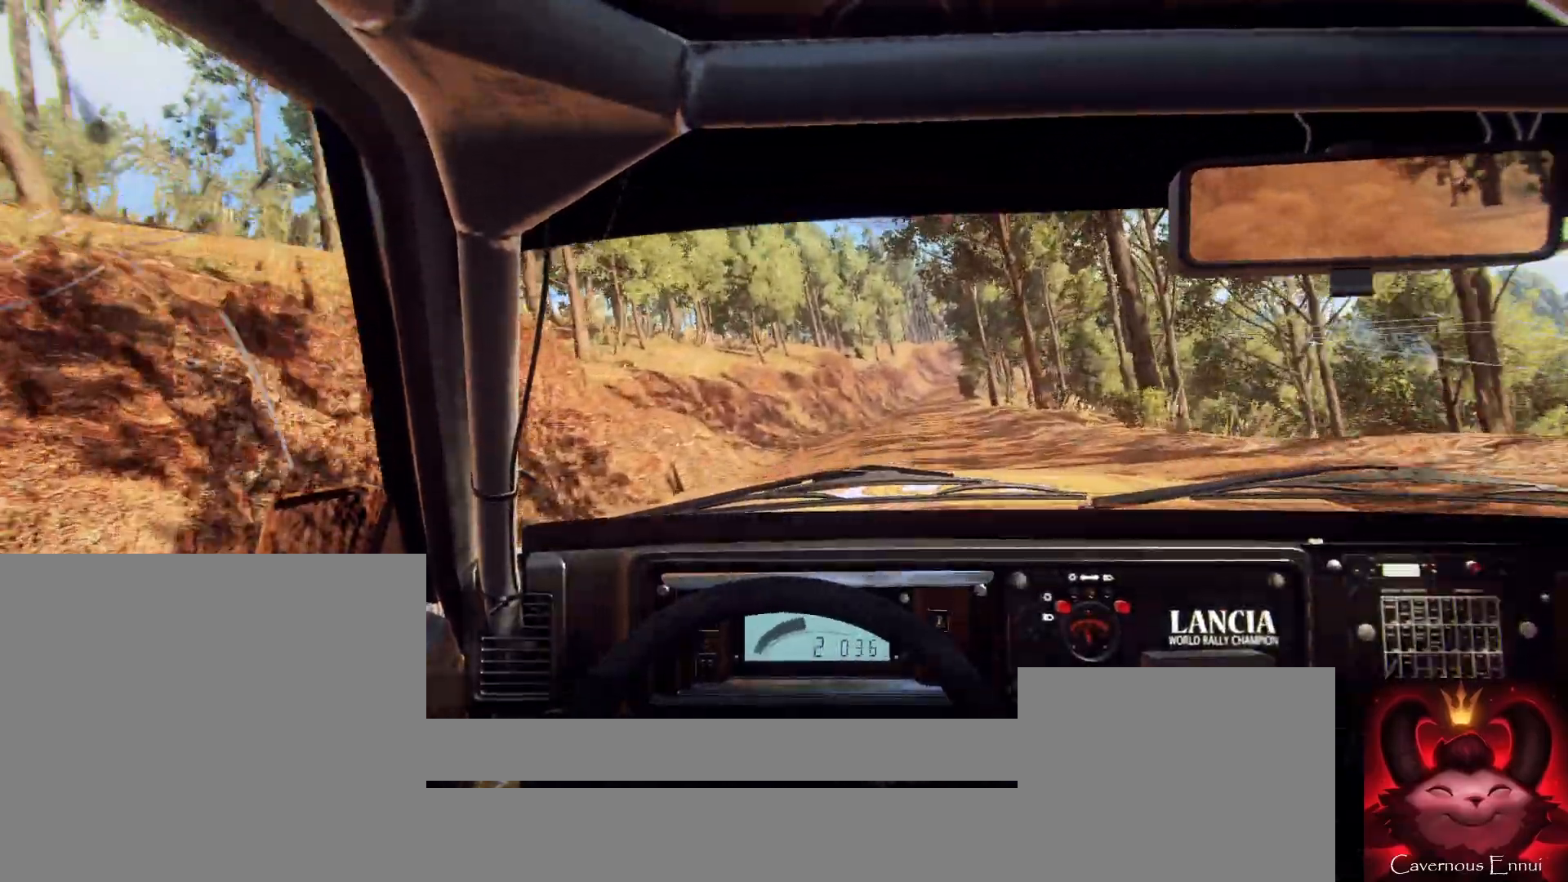
{"buttons": [], "left_stick": "right", "right_stick": "up", "events": [[133, "left_stick", "right"], [300, "left_stick", "center"], [500, "left_stick", "right"]]}
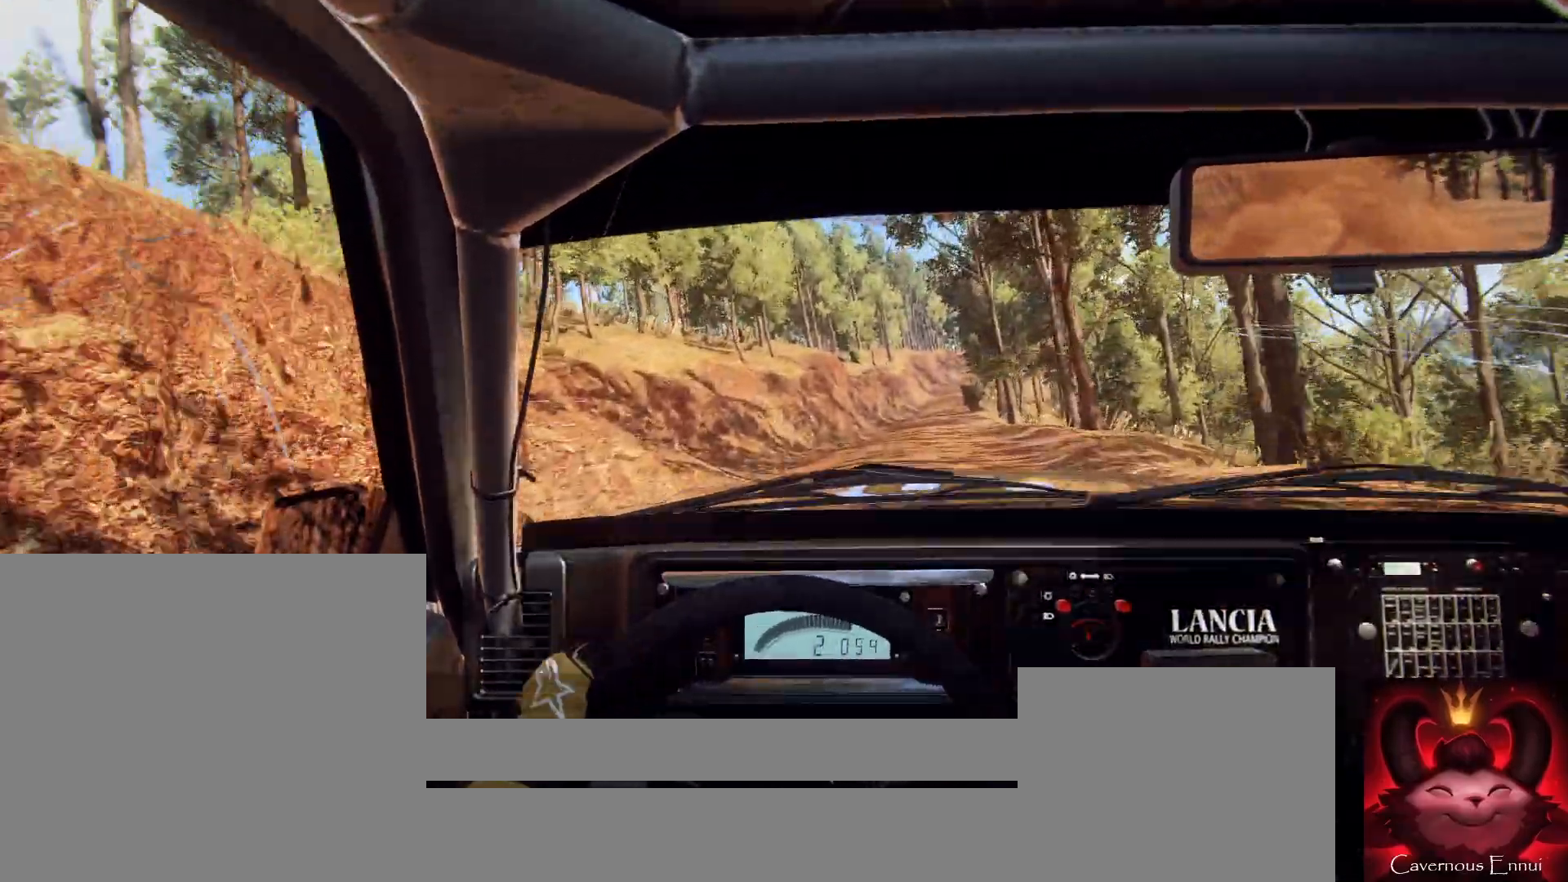
{"buttons": [], "left_stick": "right", "right_stick": "up", "events": [[133, "R1", "down"], [133, "left_stick", "left"], [200, "R1", "up"], [200, "left_stick", "center"], [500, "left_stick", "right"]]}
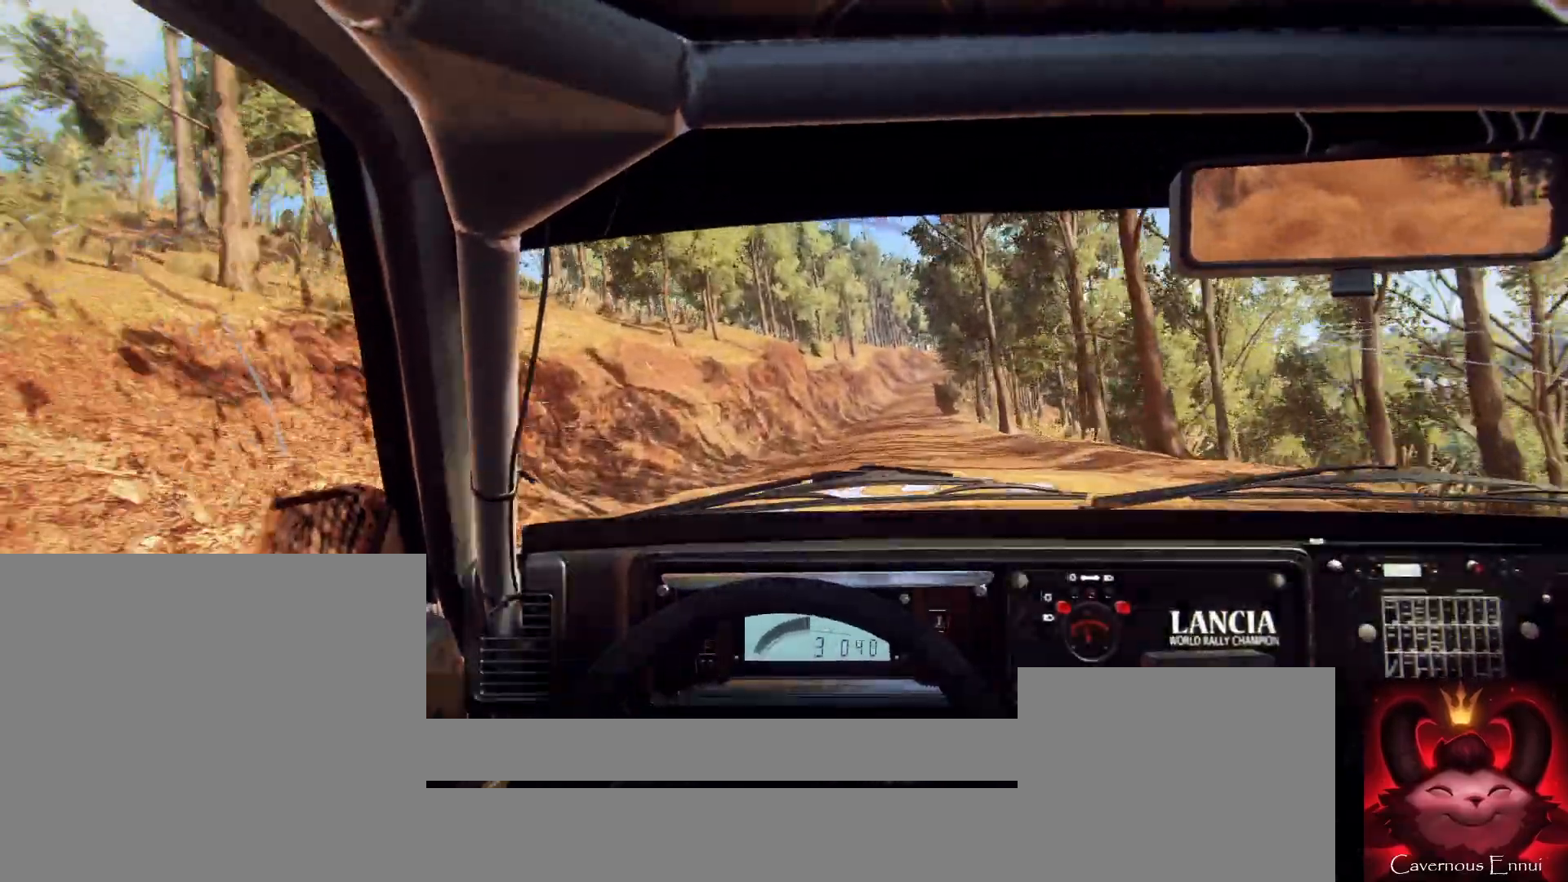
{"buttons": [], "left_stick": "center", "right_stick": "up", "events": [[233, "left_stick", "center"], [433, "left_stick", "right"], [500, "left_stick", "center"]]}
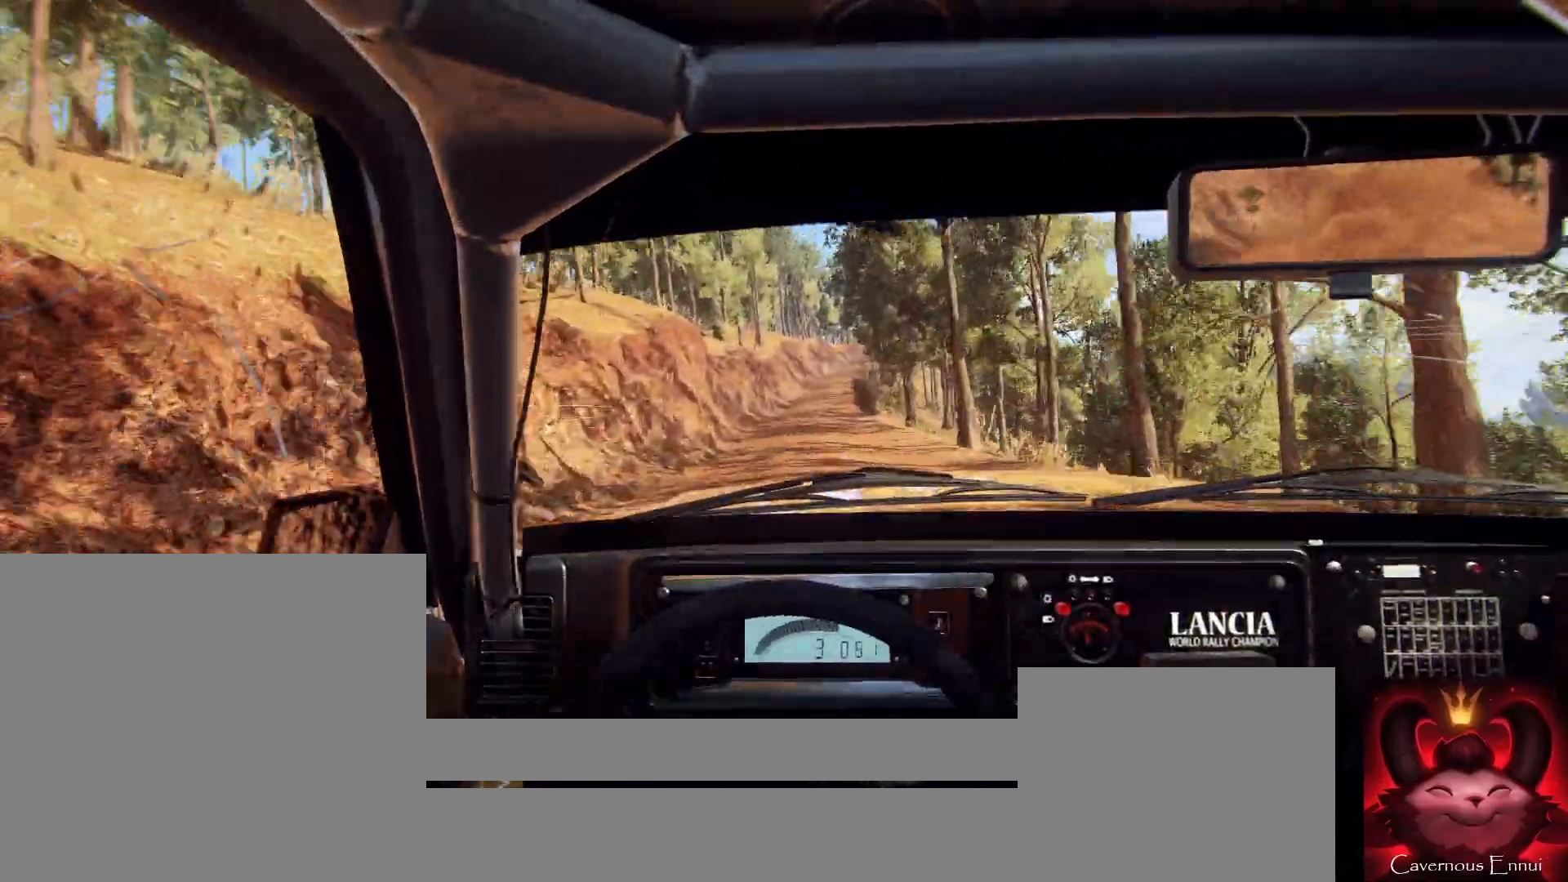
{"buttons": [], "left_stick": "center", "right_stick": "up", "events": [[167, "left_stick", "down-left"], [333, "left_stick", "center"]]}
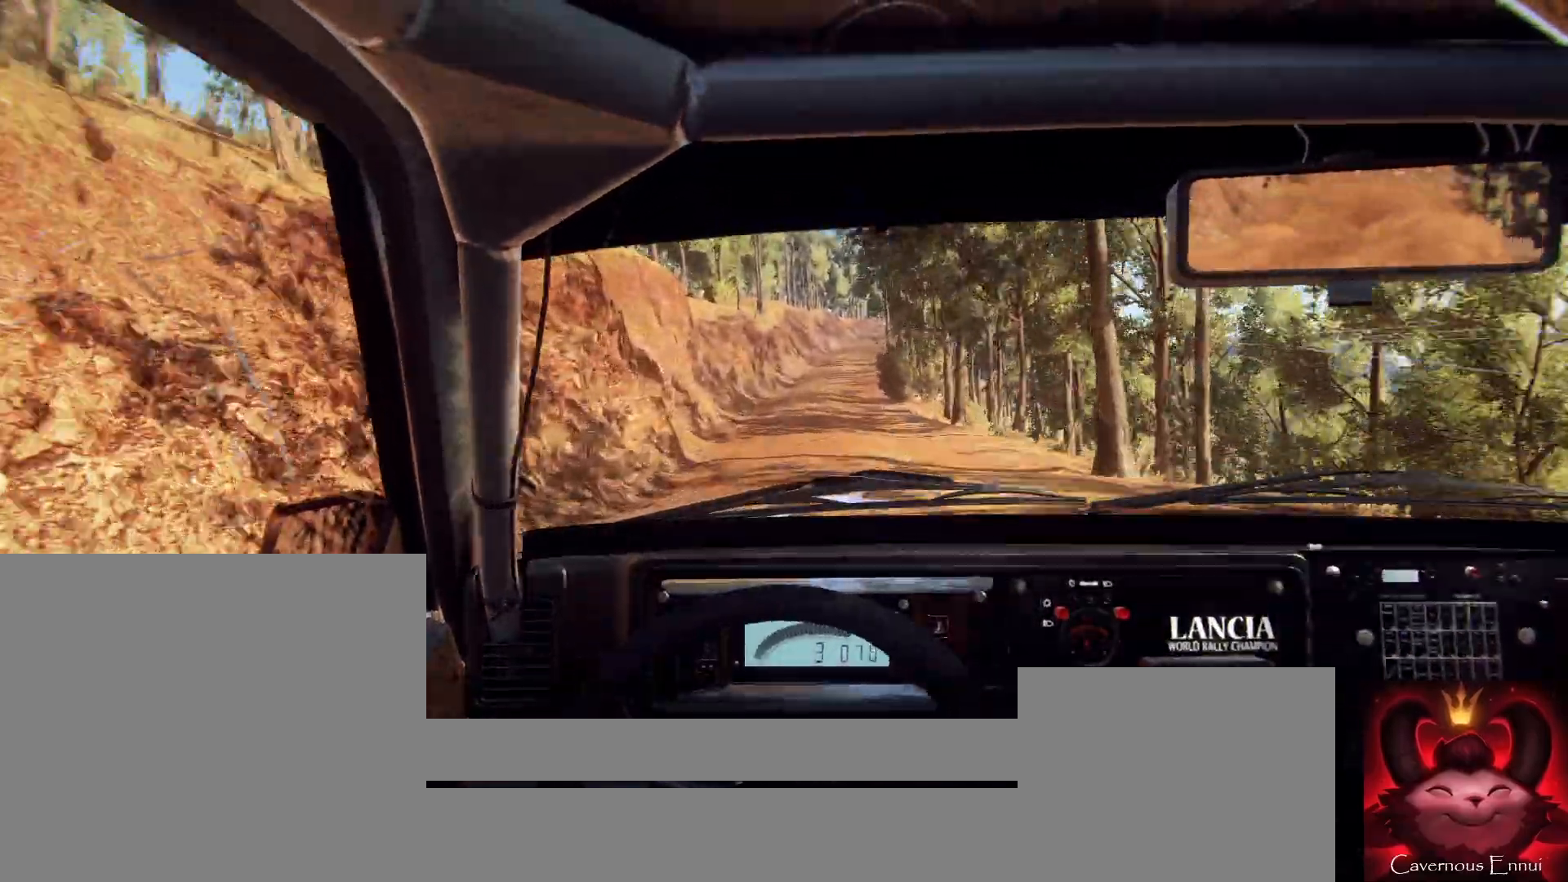
{"buttons": [], "left_stick": "center", "right_stick": "up", "events": [[100, "left_stick", "right"], [367, "left_stick", "center"]]}